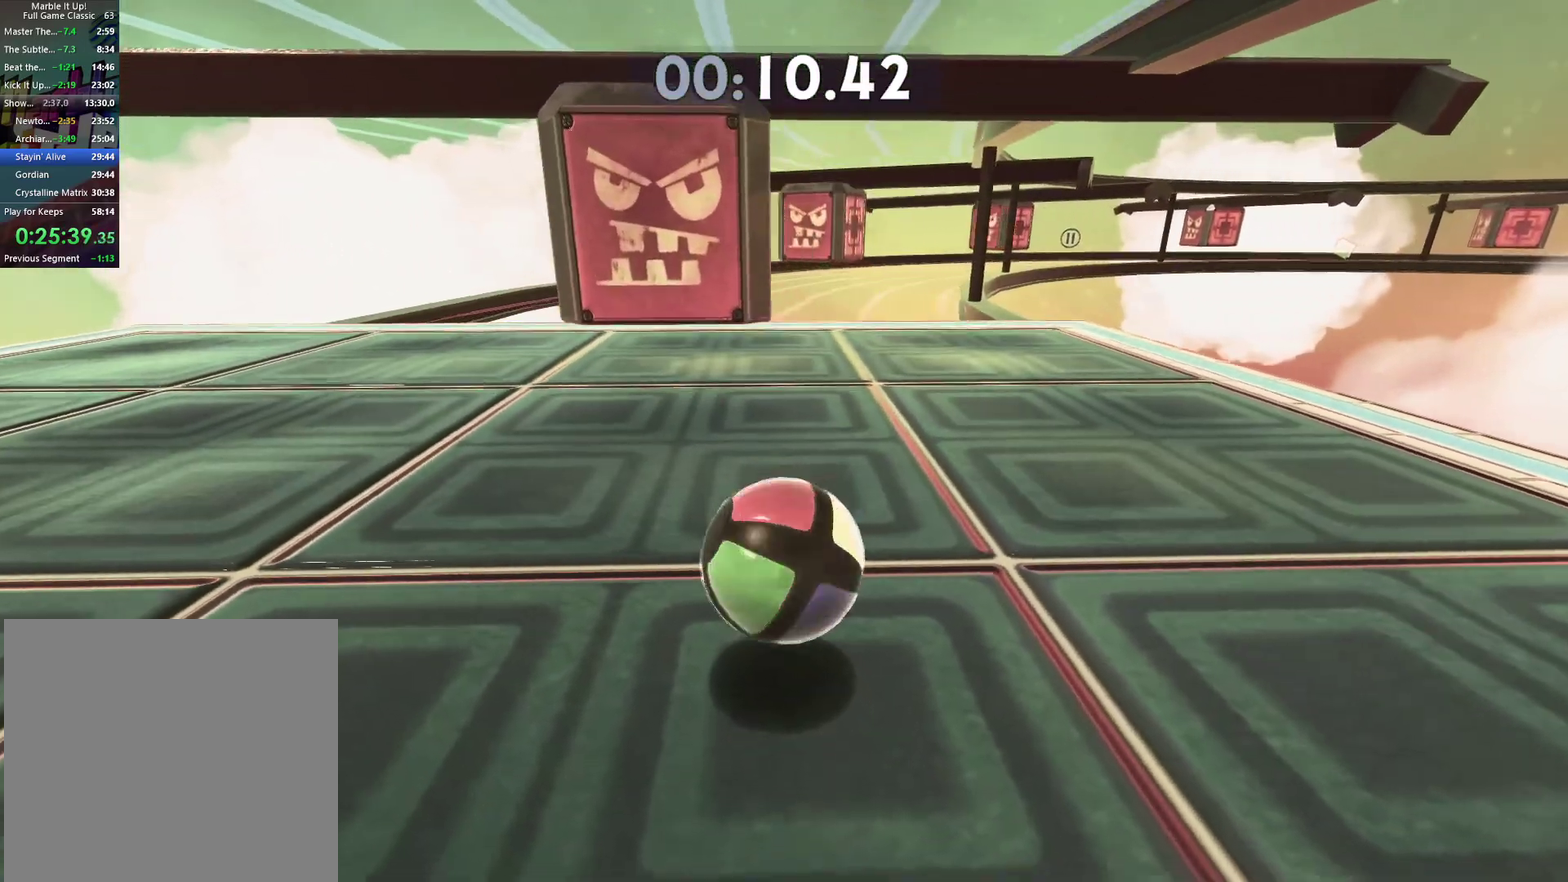
Gameplay with a controller (Xbox layout); each line is a JSON object with the inputs held at the frame after it. "events" lists button and stick changes between this image and that frame as [ms after this image, input, new state], when the widget could be followed in between.
{"buttons": [], "left_stick": "center", "right_stick": "center", "events": [[133, "right_stick", "left"], [167, "left_stick", "up"], [267, "right_stick", "center"], [333, "left_stick", "center"]]}
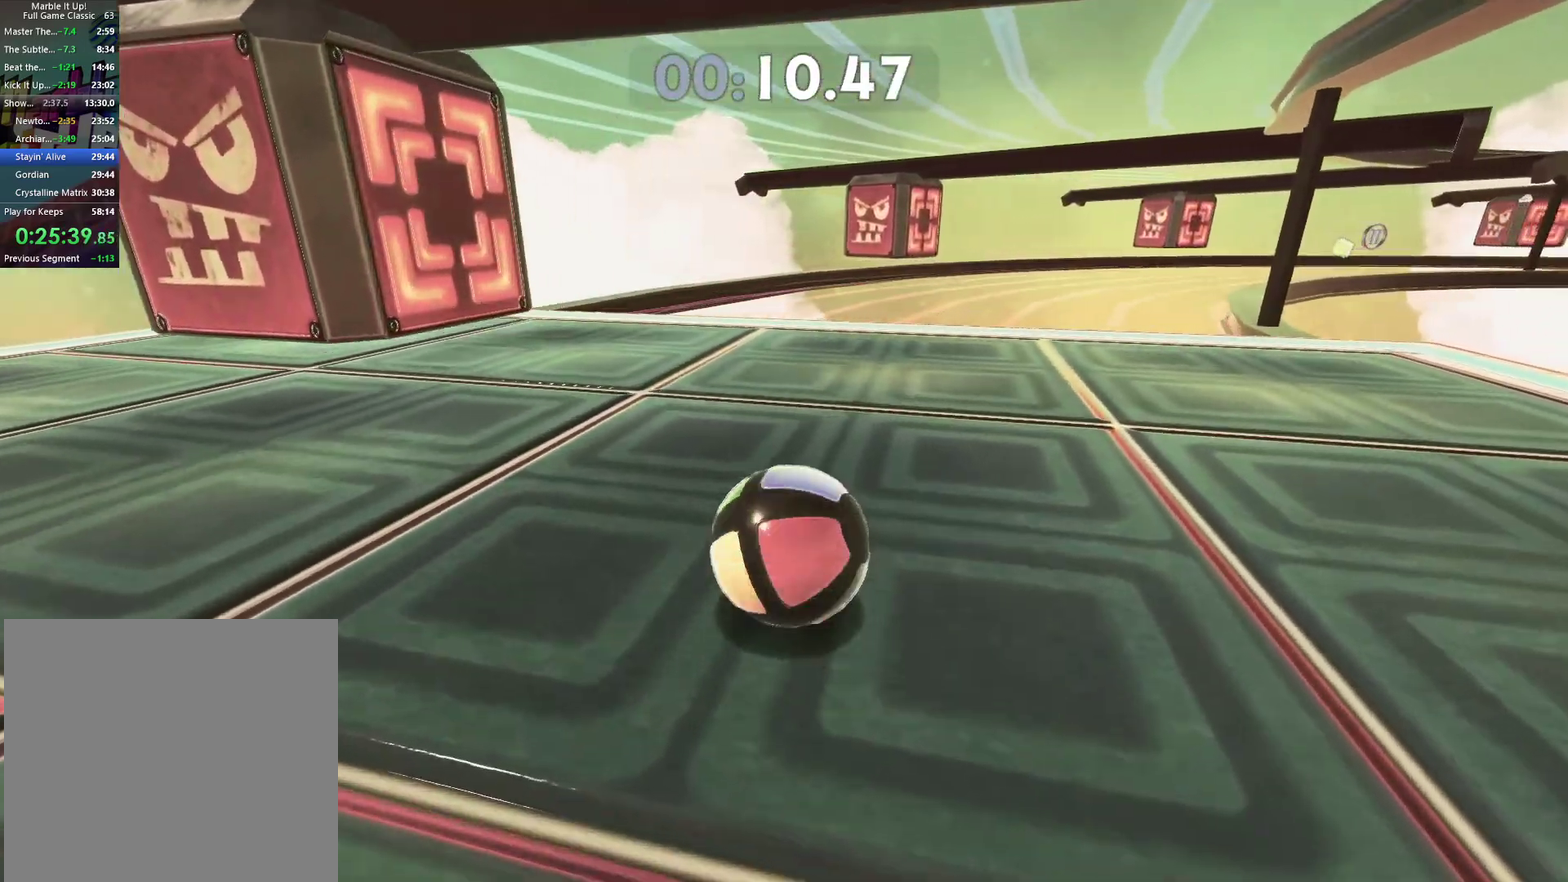
{"buttons": [], "left_stick": "up", "right_stick": "center", "events": [[67, "right_stick", "right"], [250, "right_stick", "center"], [383, "left_stick", "up"]]}
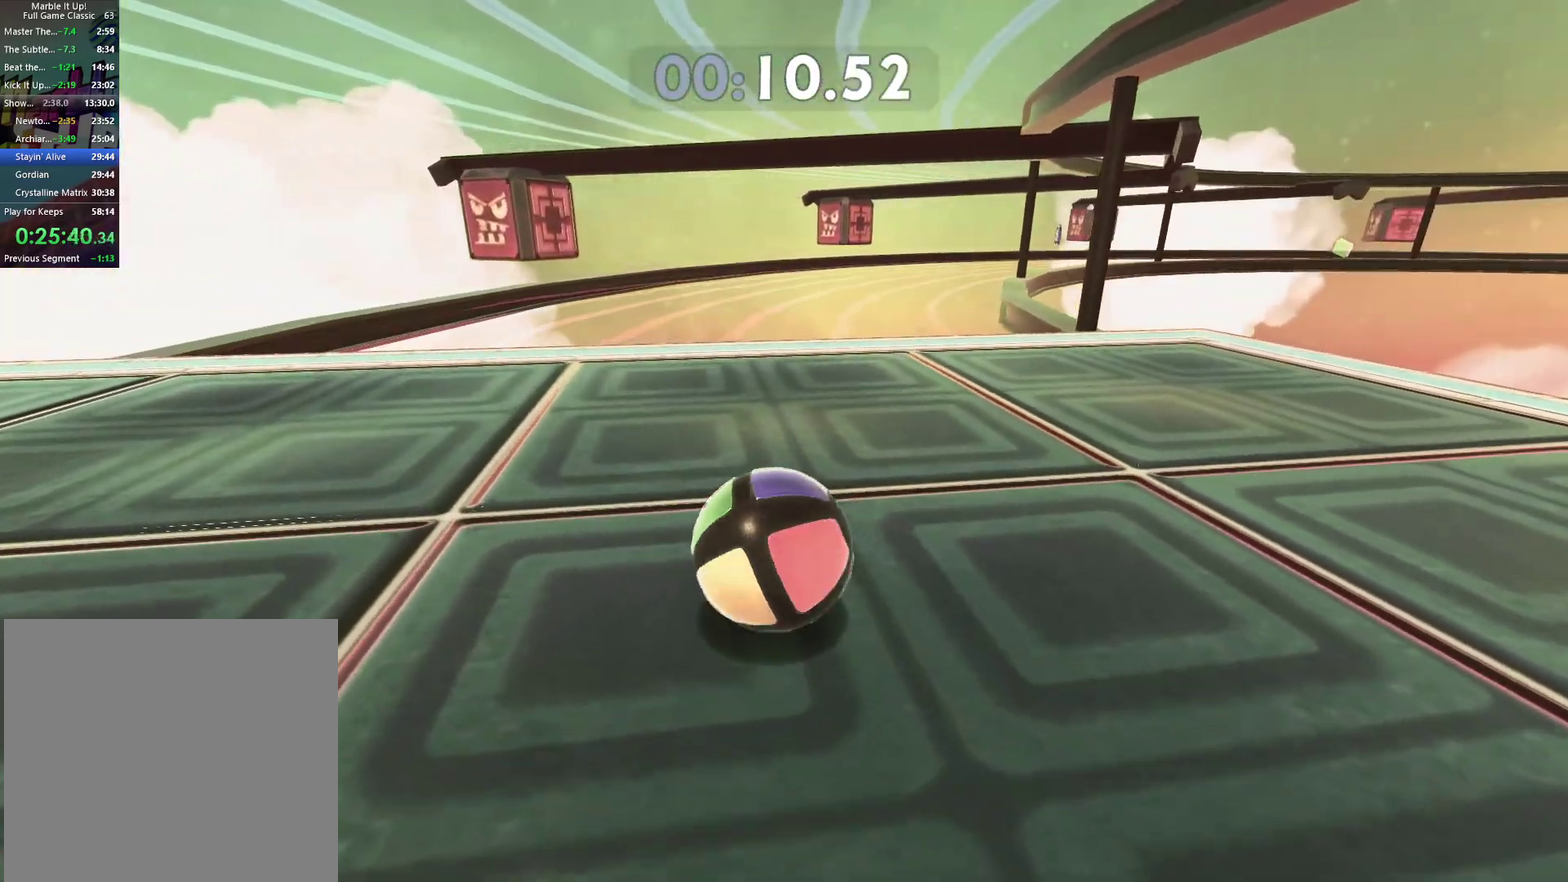
{"buttons": [], "left_stick": "down", "right_stick": "right", "events": [[17, "left_stick", "center"], [383, "left_stick", "down"], [383, "right_stick", "right"]]}
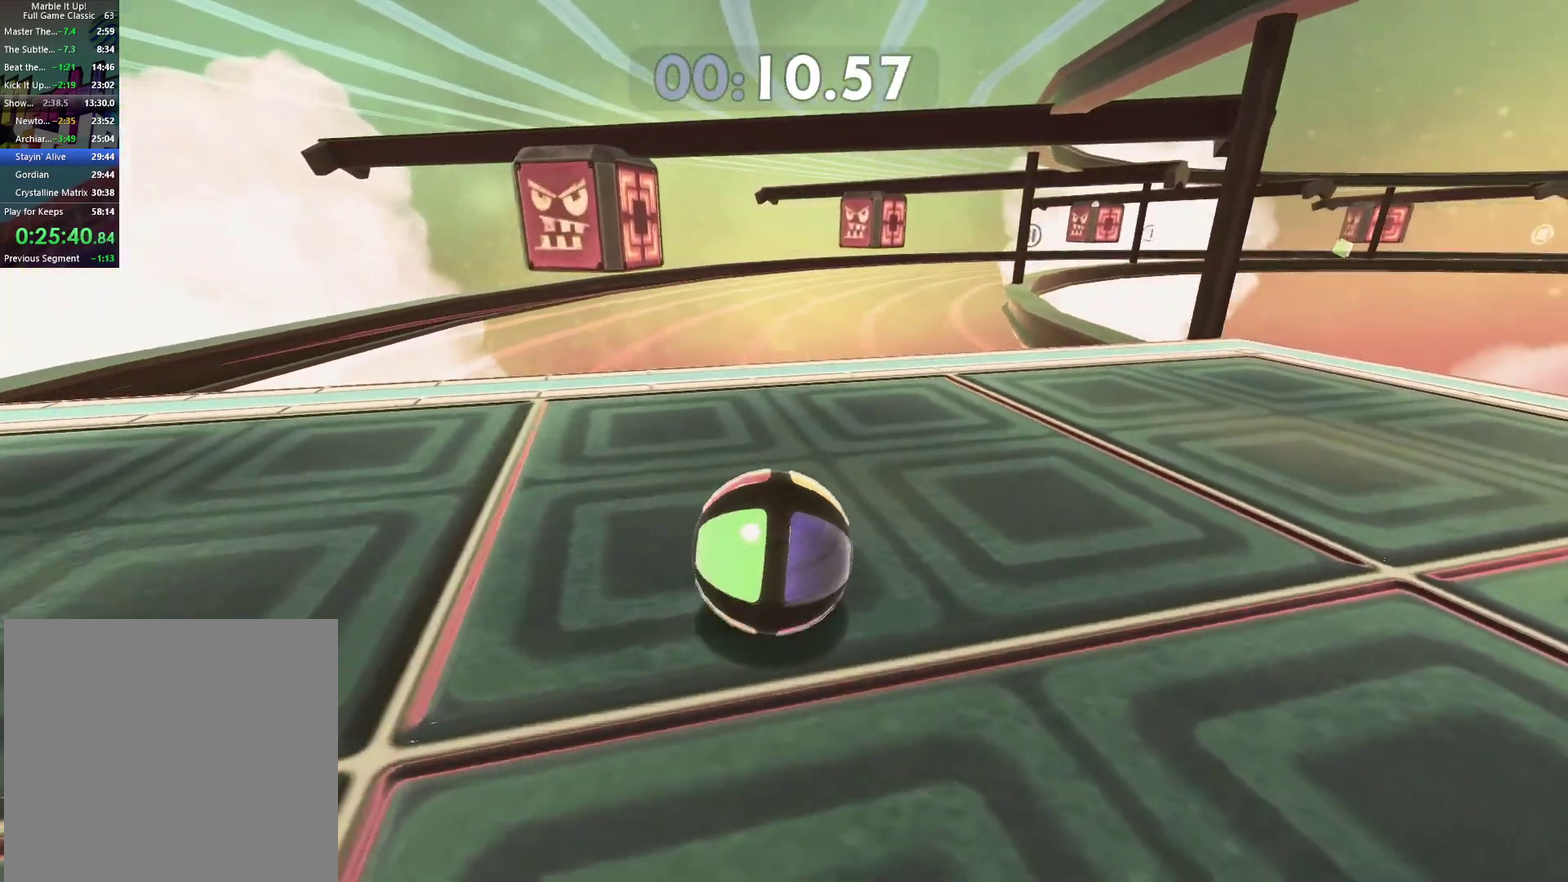
{"buttons": [], "left_stick": "right", "right_stick": "center", "events": [[33, "right_stick", "center"], [133, "left_stick", "center"], [383, "left_stick", "right"]]}
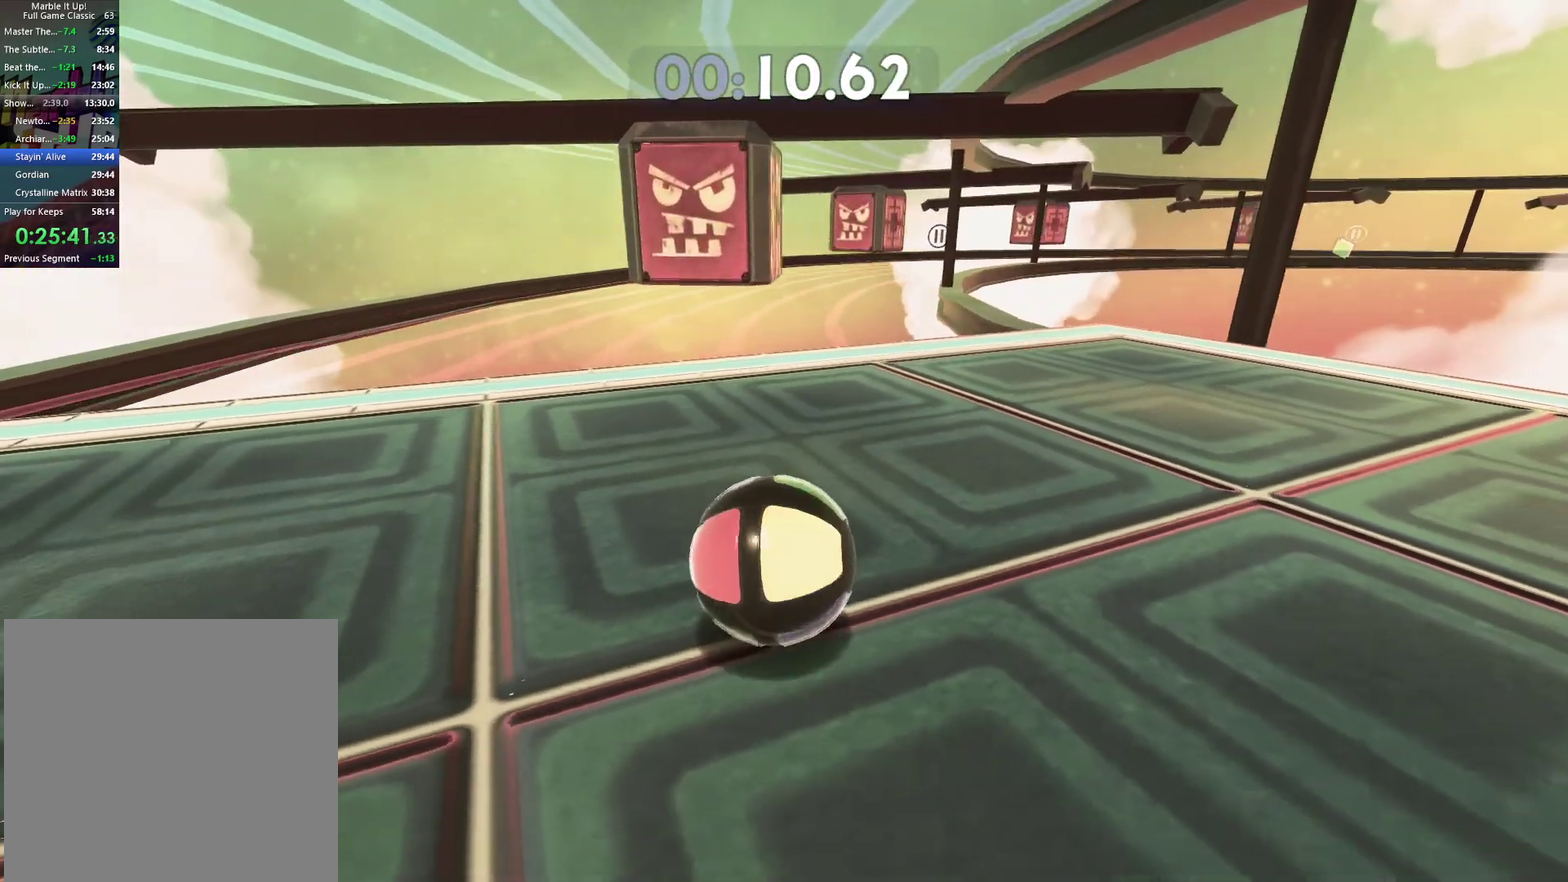
{"buttons": [], "left_stick": "center", "right_stick": "center", "events": [[83, "left_stick", "center"]]}
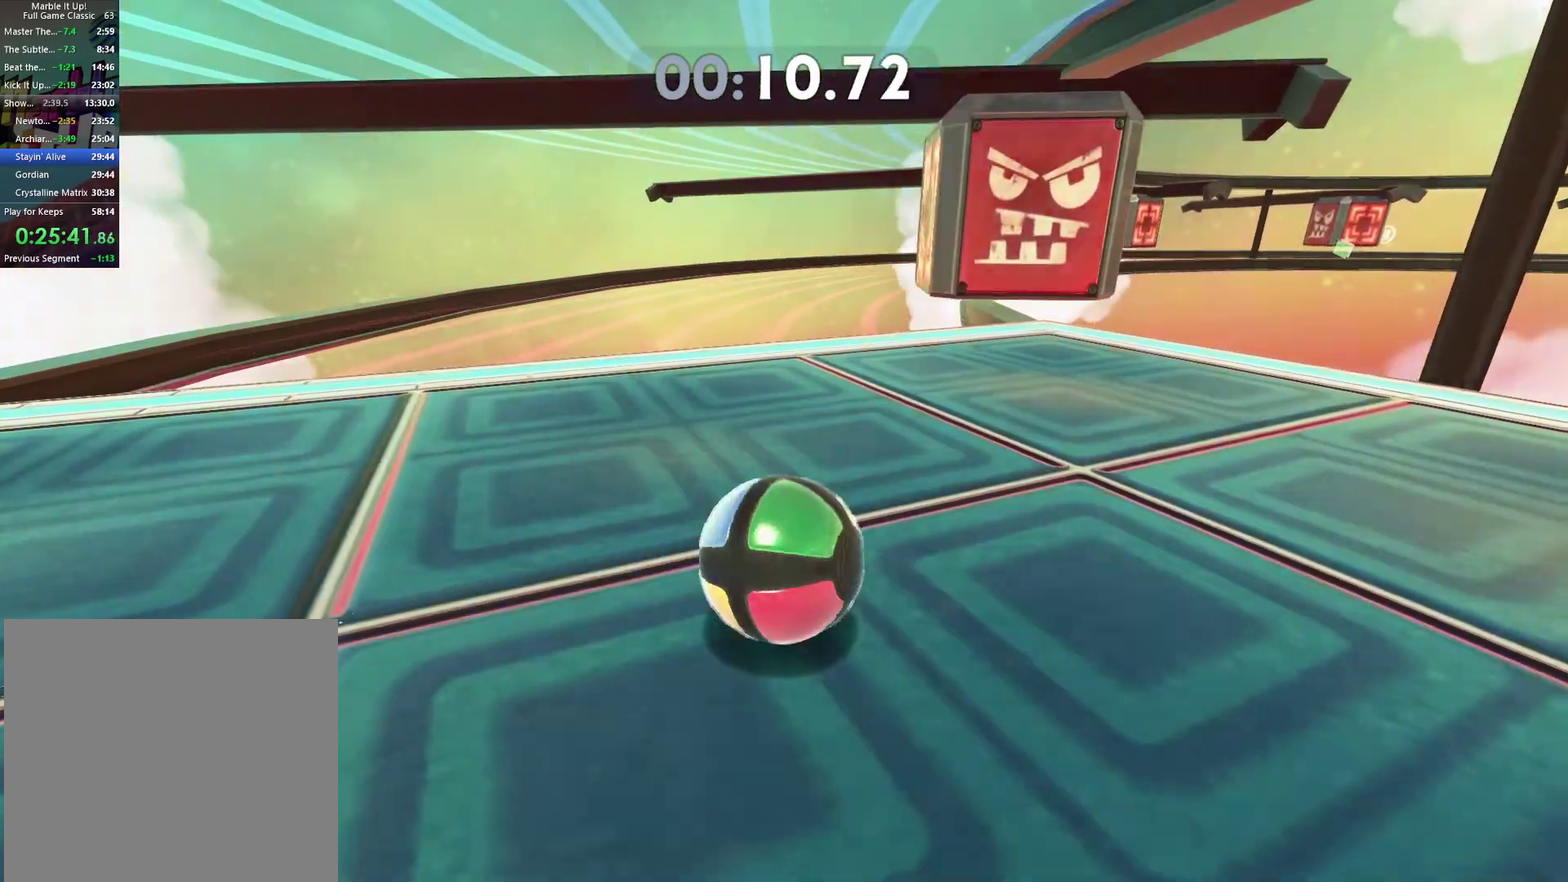
{"buttons": [], "left_stick": "center", "right_stick": "center", "events": []}
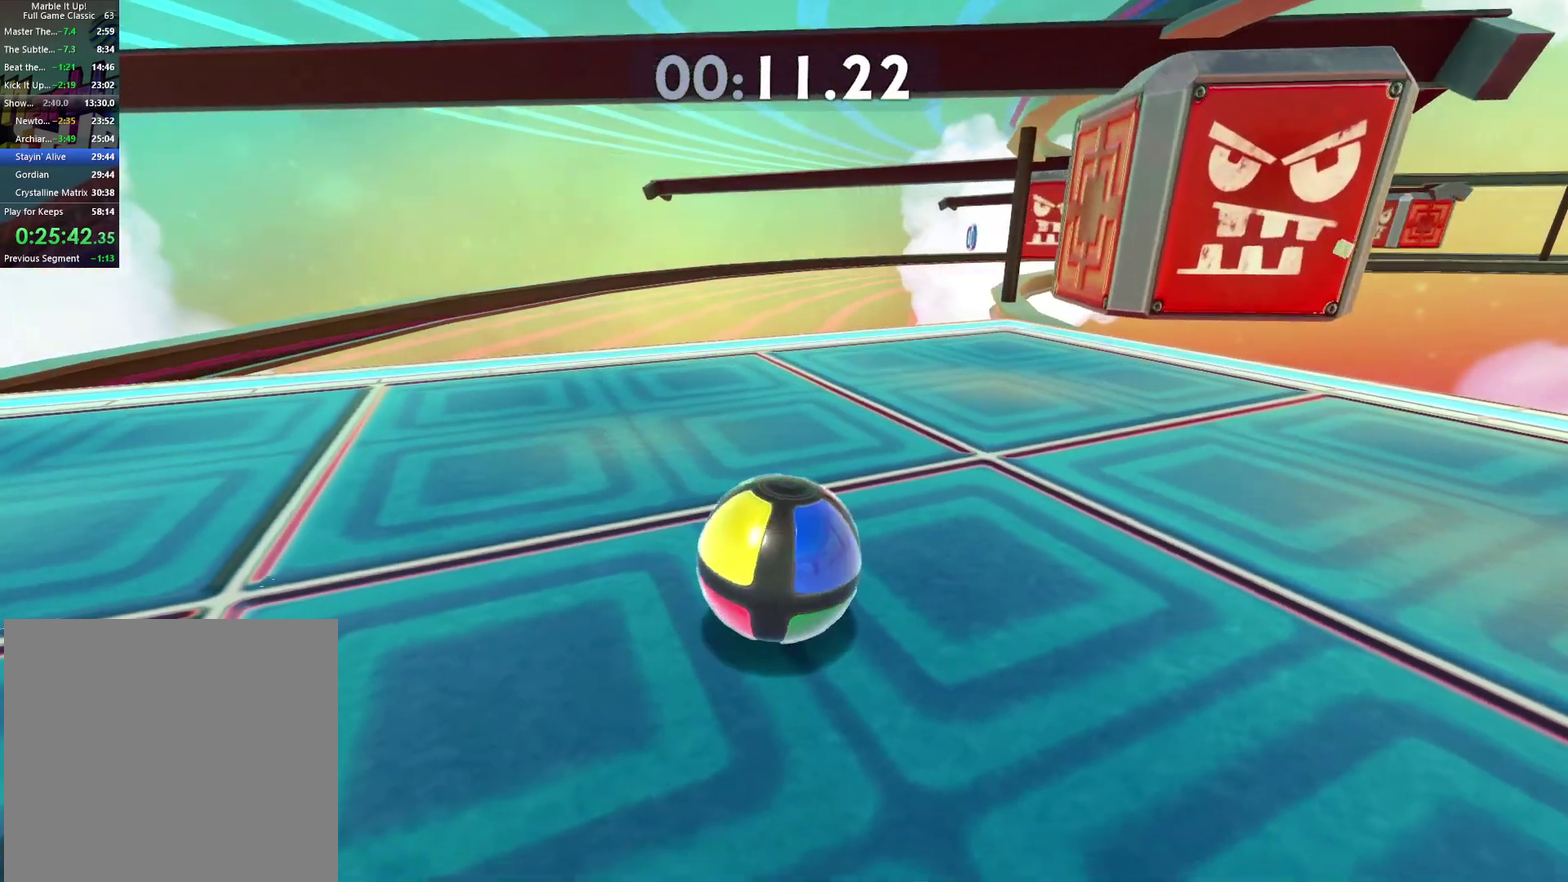
{"buttons": [], "left_stick": "center", "right_stick": "center", "events": [[133, "left_stick", "up-right"], [400, "left_stick", "up"], [467, "left_stick", "center"]]}
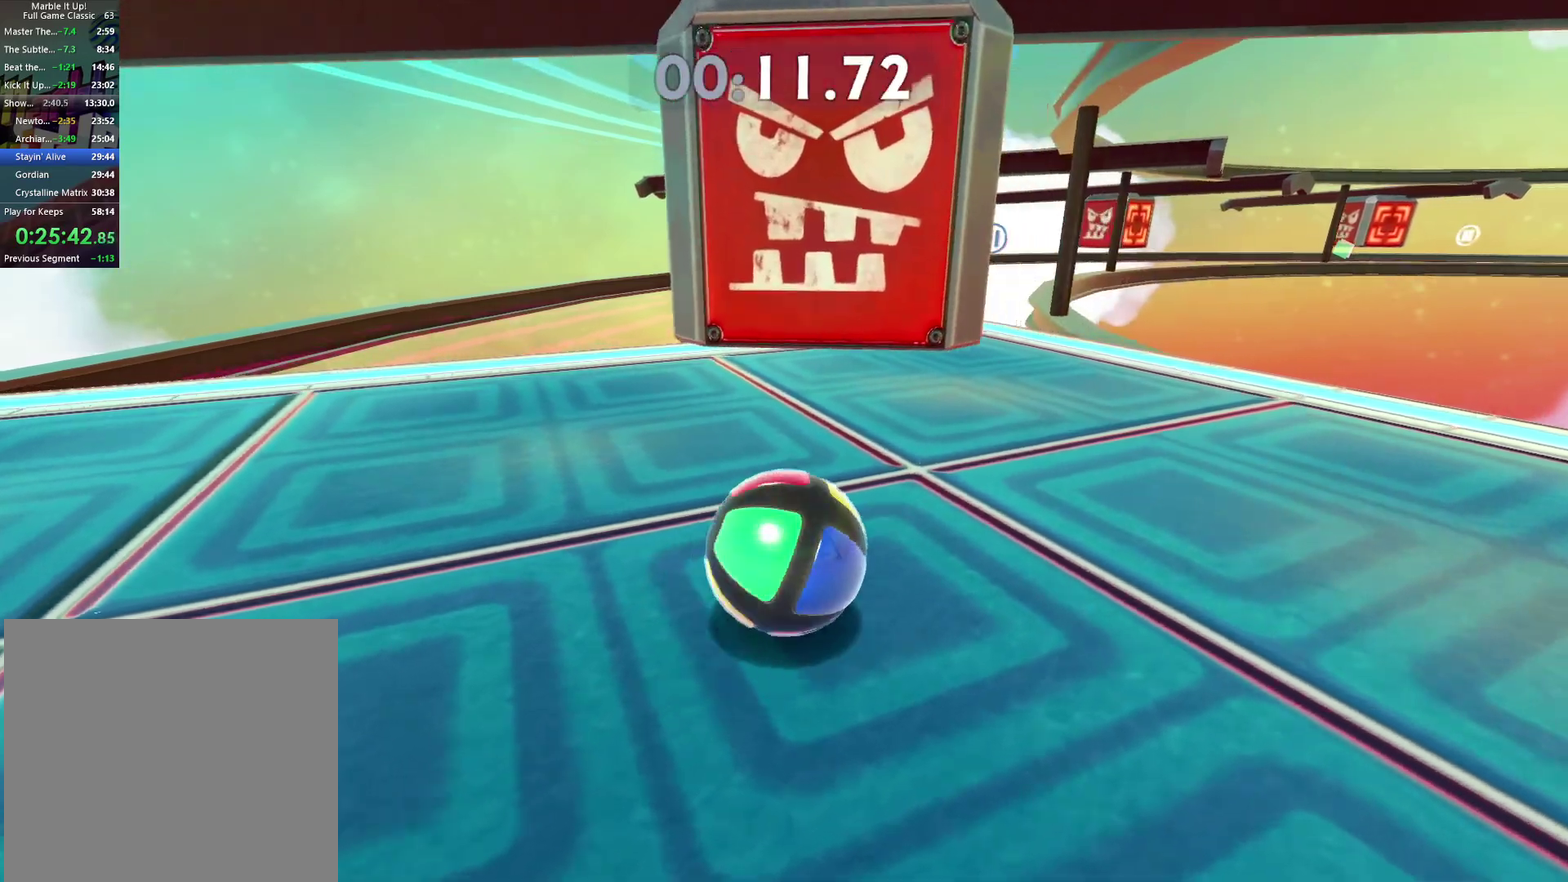
{"buttons": [], "left_stick": "center", "right_stick": "right", "events": [[150, "right_stick", "right"], [167, "left_stick", "up-left"], [317, "left_stick", "center"]]}
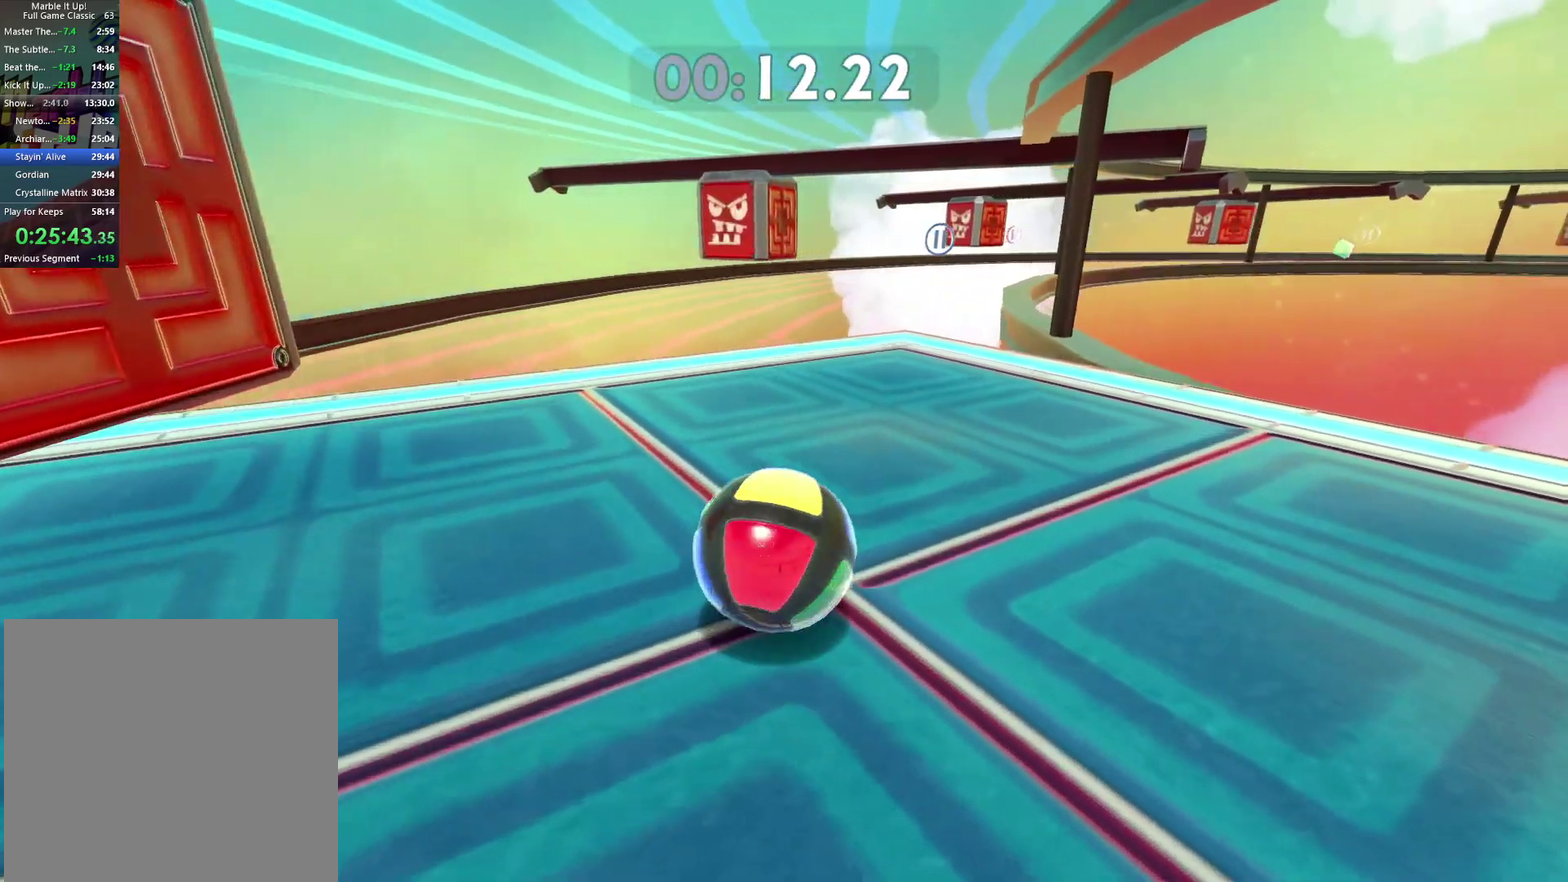
{"buttons": [], "left_stick": "center", "right_stick": "center", "events": [[33, "right_stick", "center"], [233, "left_stick", "down-left"], [233, "right_stick", "right"], [283, "left_stick", "down"], [367, "right_stick", "center"], [400, "left_stick", "center"]]}
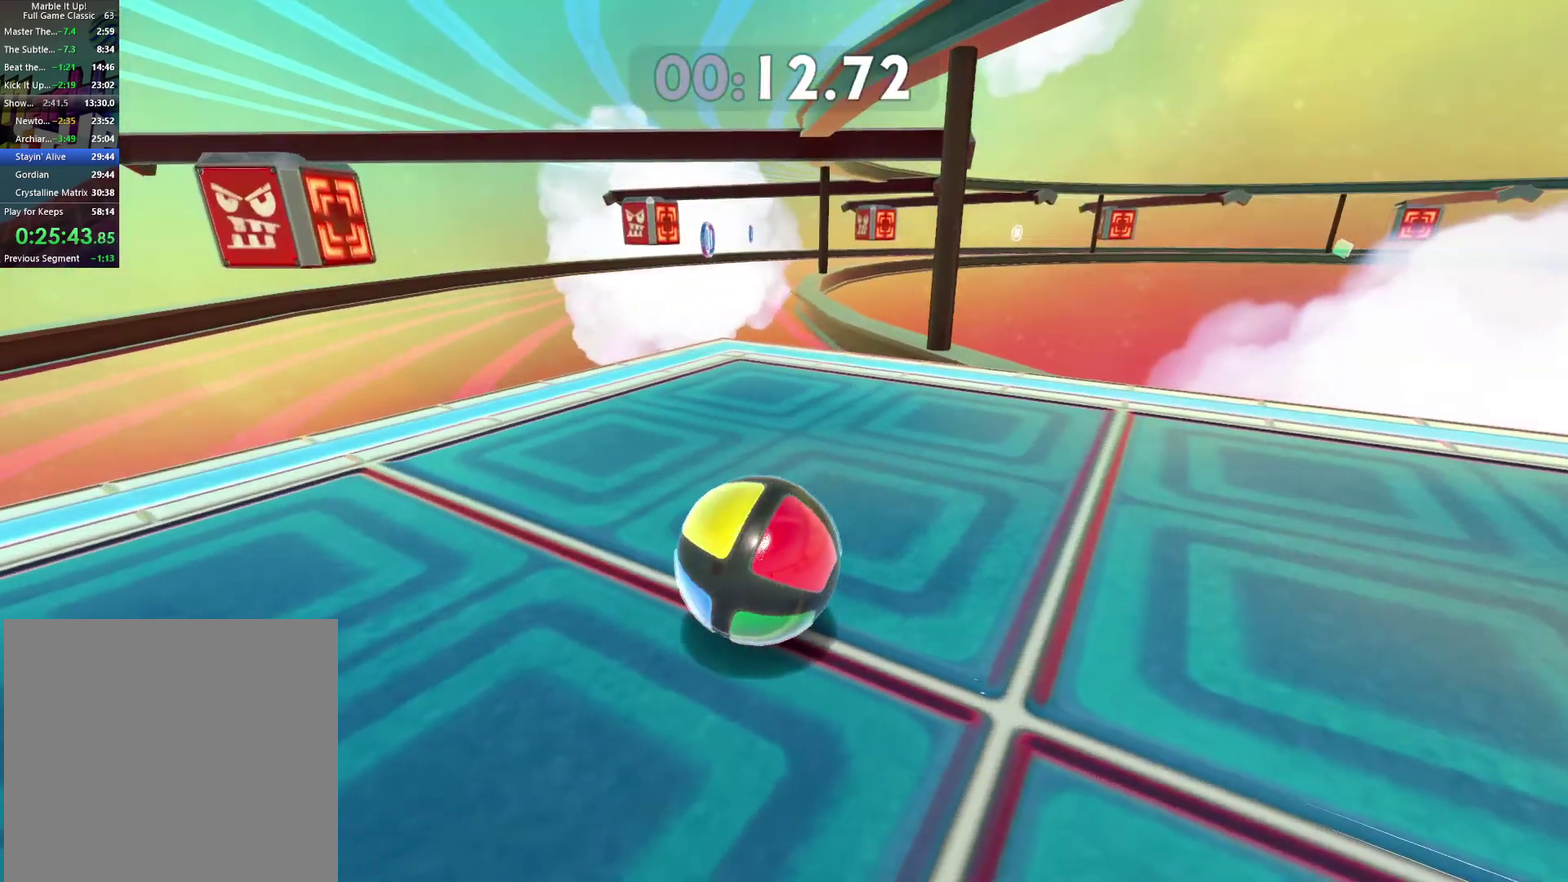
{"buttons": [], "left_stick": "center", "right_stick": "right", "events": [[150, "left_stick", "down-right"], [333, "left_stick", "center"], [467, "right_stick", "right"]]}
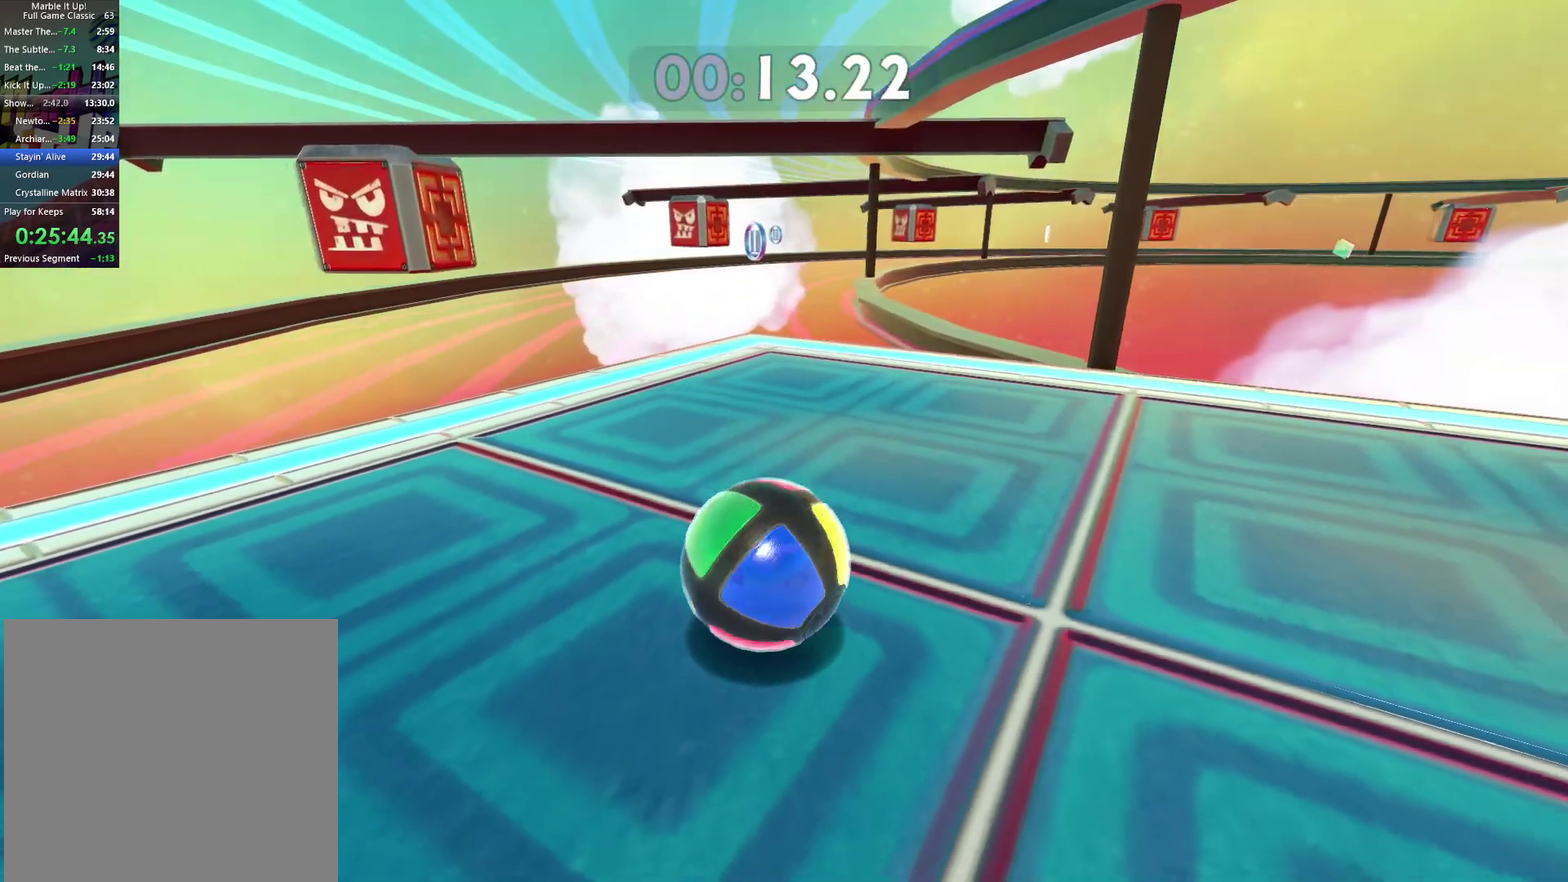
{"buttons": [], "left_stick": "center", "right_stick": "center", "events": [[100, "right_stick", "center"], [217, "left_stick", "right"], [300, "left_stick", "down-right"], [433, "left_stick", "center"]]}
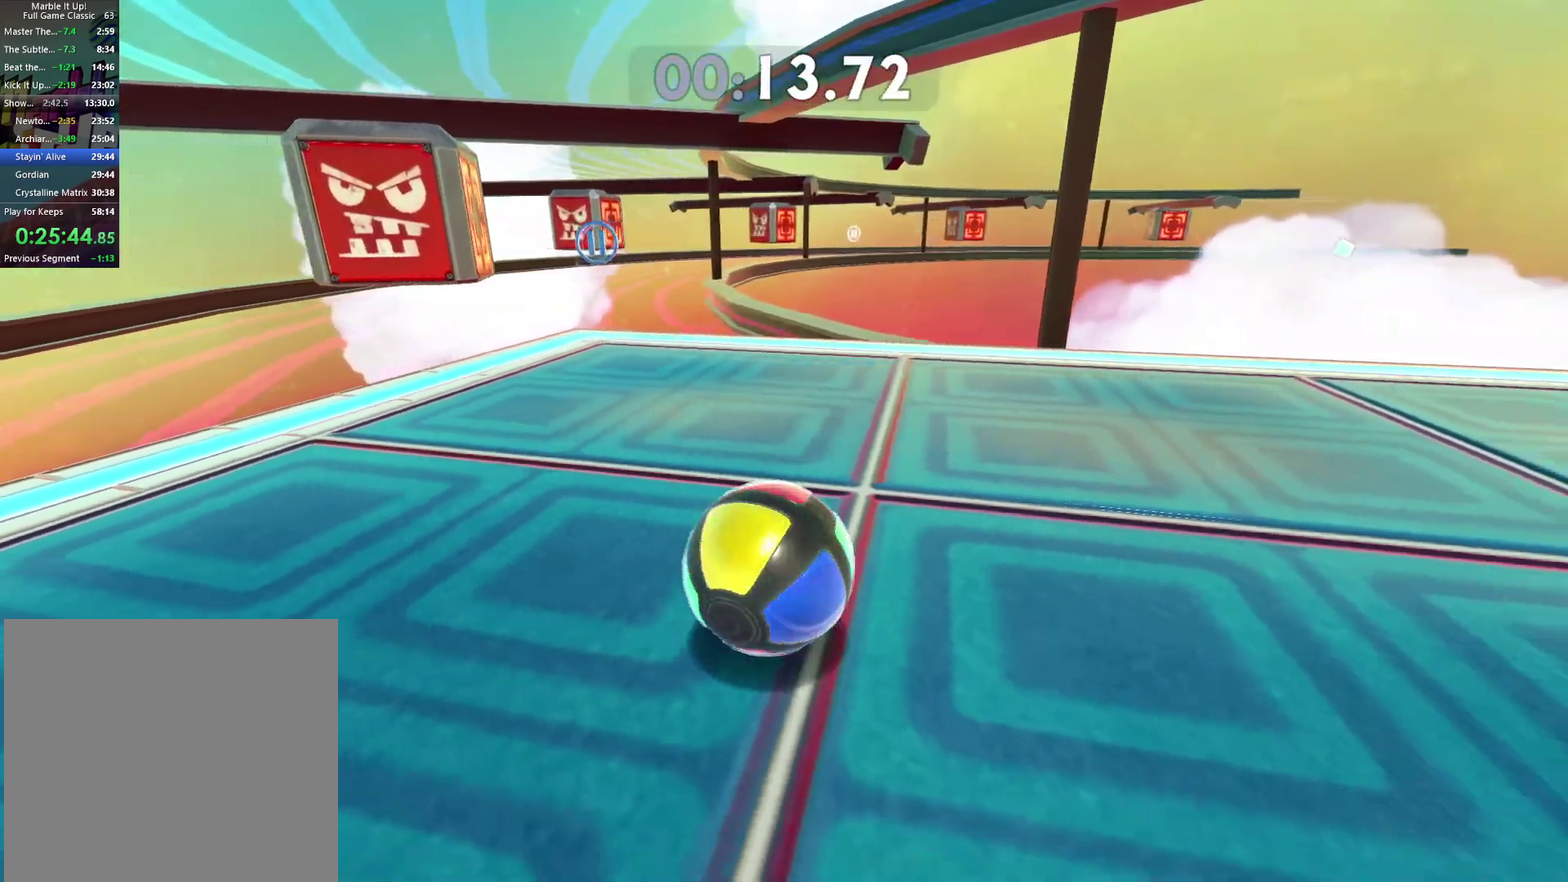
{"buttons": [], "left_stick": "center", "right_stick": "center", "events": []}
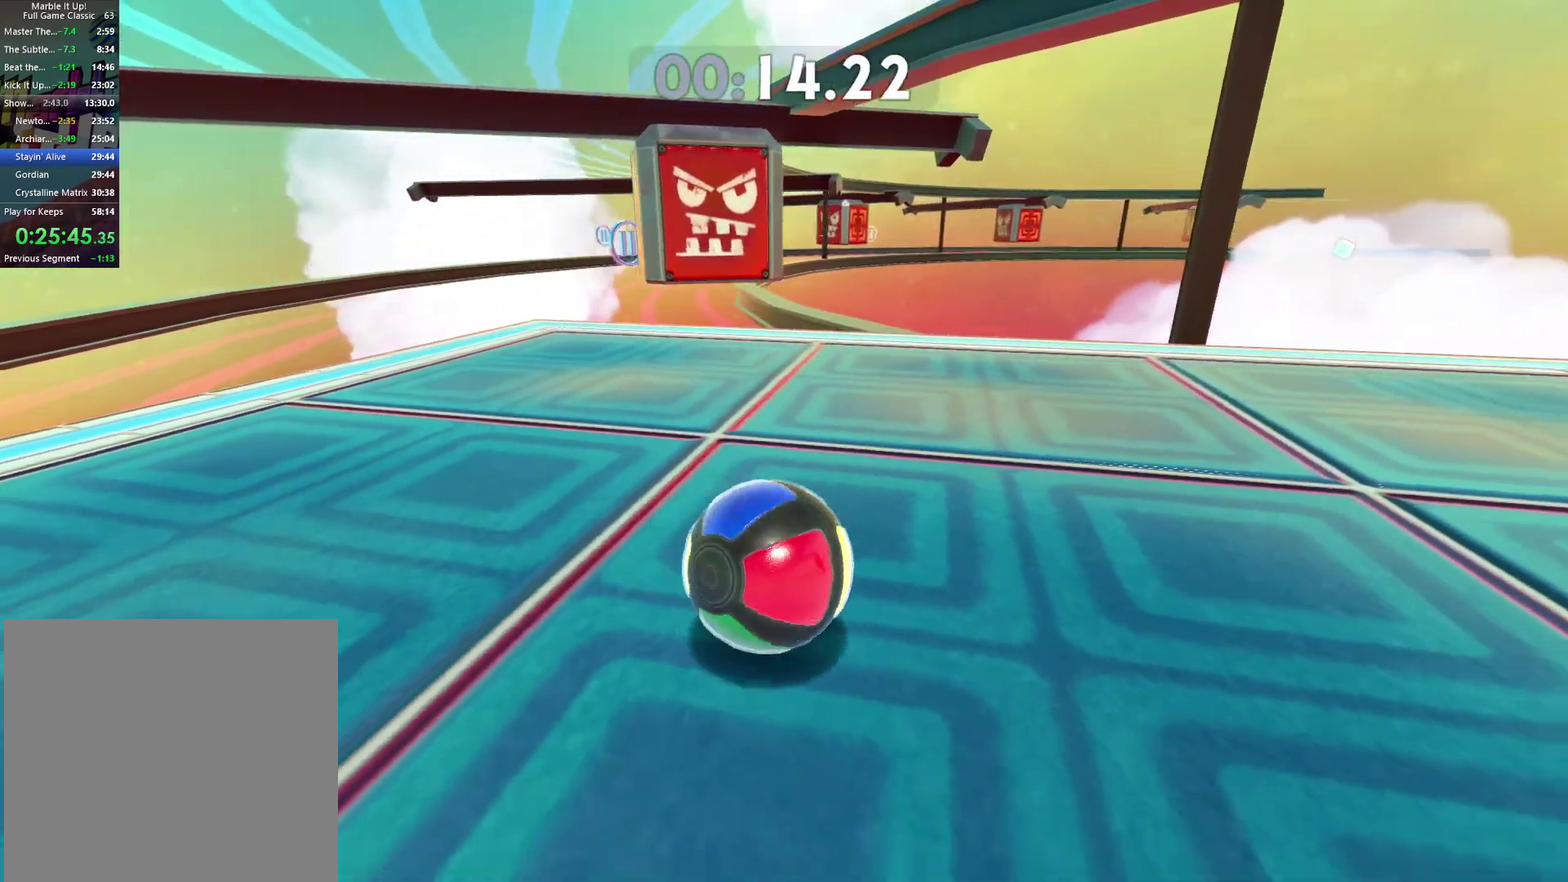
{"buttons": [], "left_stick": "up-right", "right_stick": "center", "events": [[233, "left_stick", "up-right"], [333, "left_stick", "center"], [483, "left_stick", "up-right"]]}
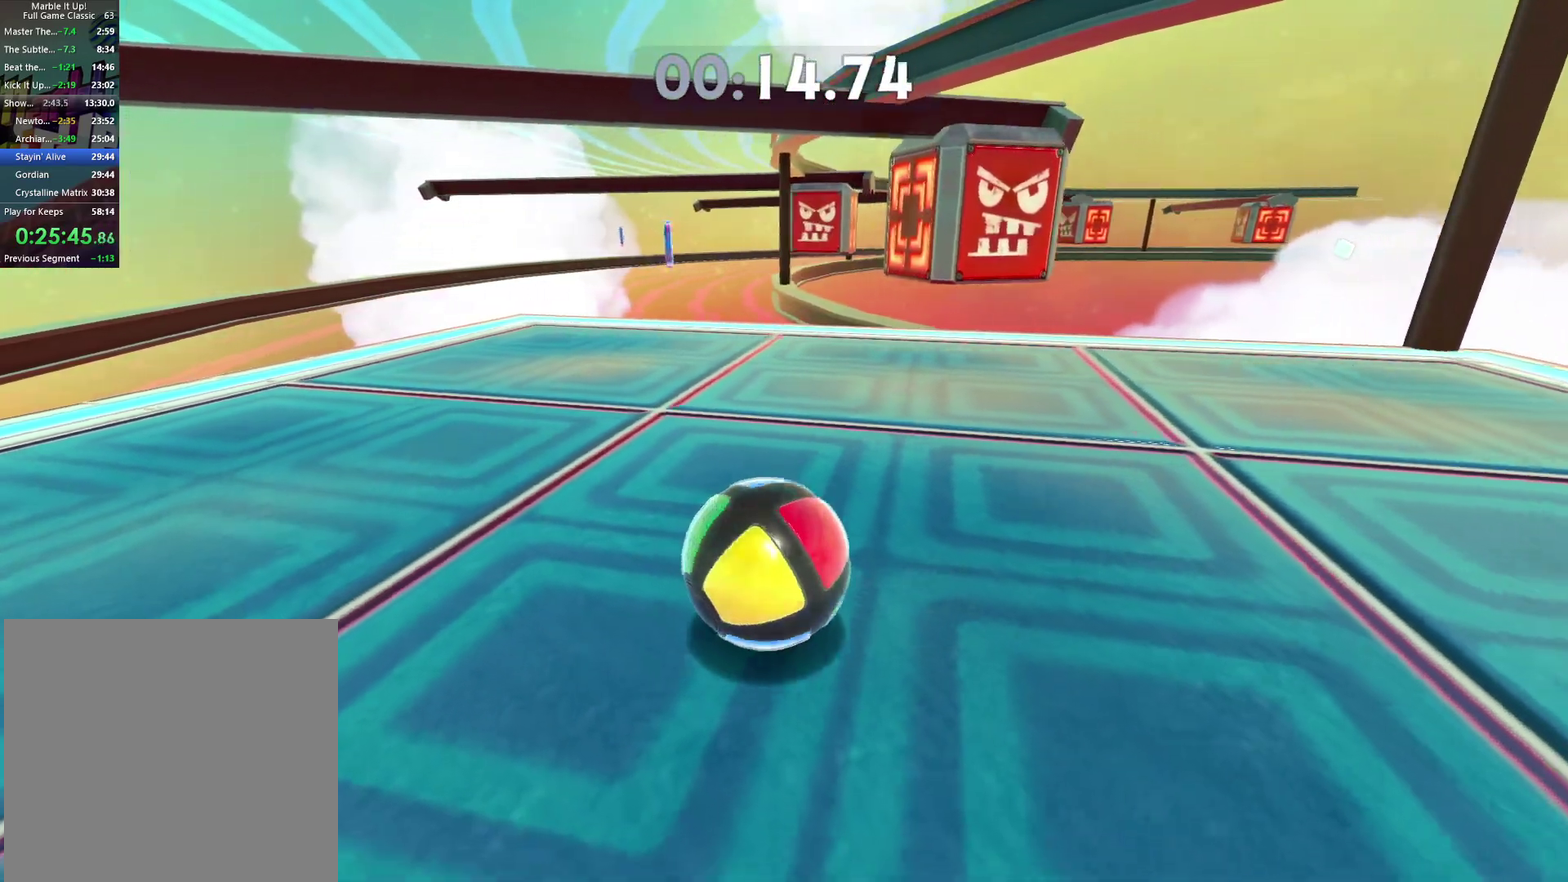
{"buttons": [], "left_stick": "up-right", "right_stick": "center", "events": [[200, "left_stick", "center"], [317, "left_stick", "up"], [383, "left_stick", "up-right"]]}
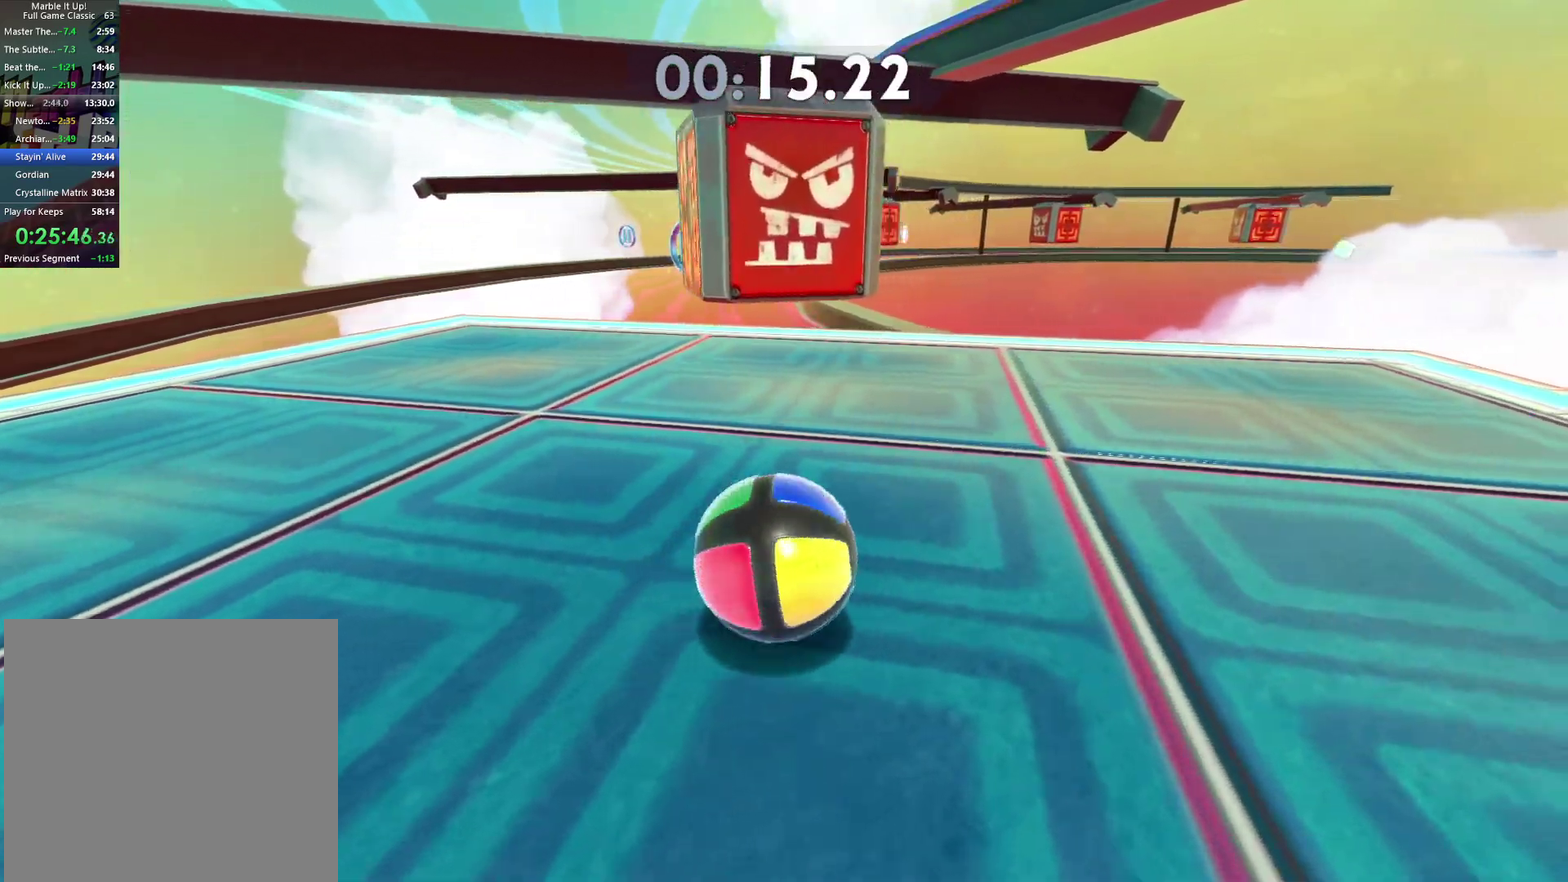
{"buttons": [], "left_stick": "up", "right_stick": "center", "events": [[17, "left_stick", "center"], [350, "left_stick", "down"], [433, "left_stick", "up"]]}
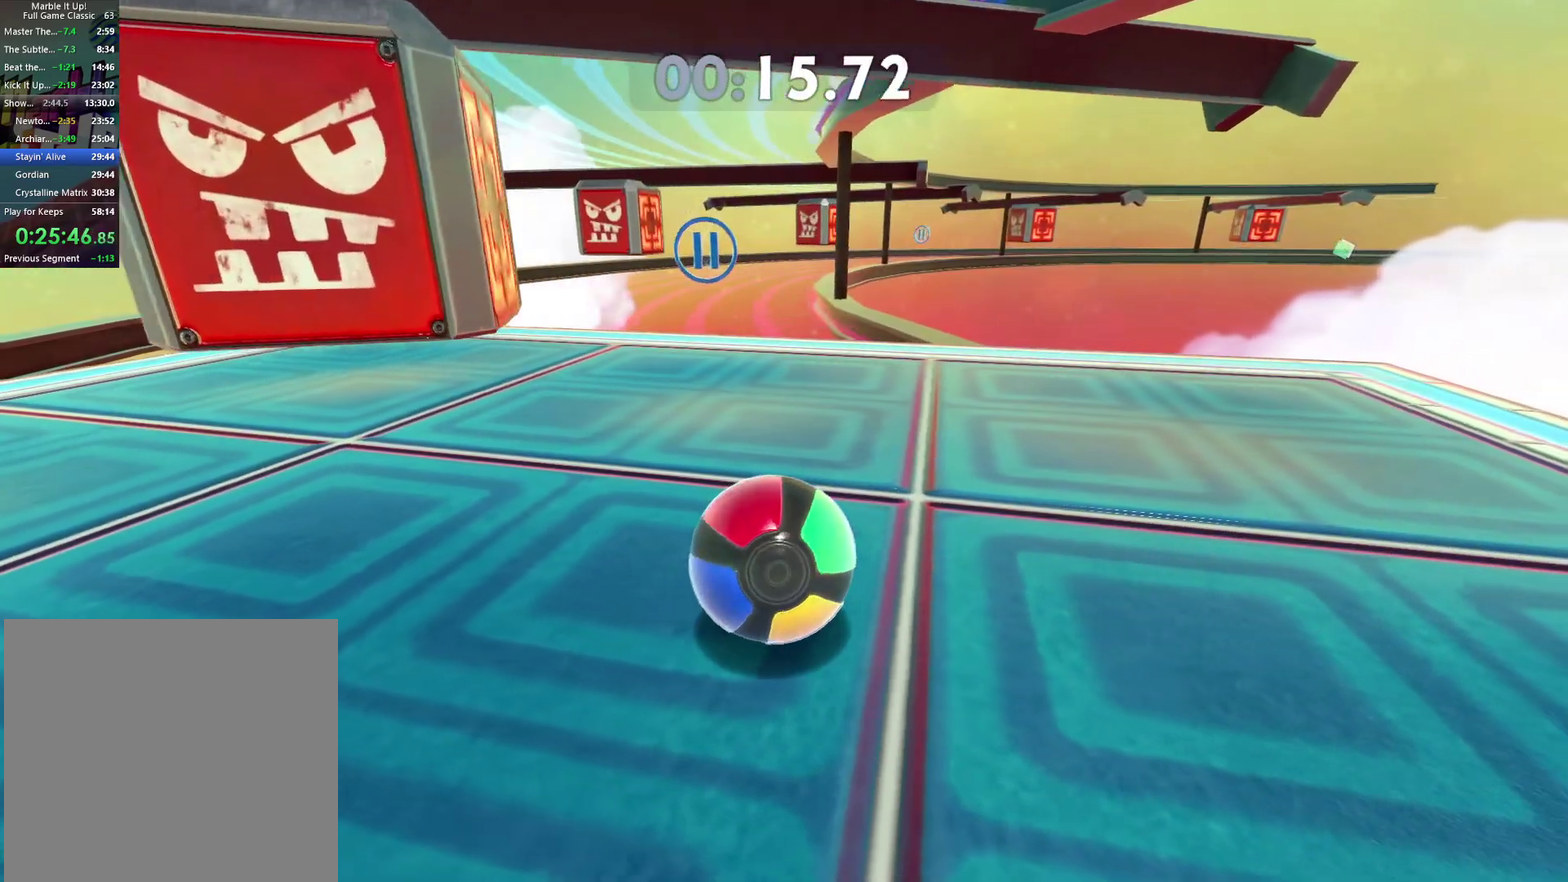
{"buttons": [], "left_stick": "up-right", "right_stick": "center", "events": [[300, "left_stick", "up-right"]]}
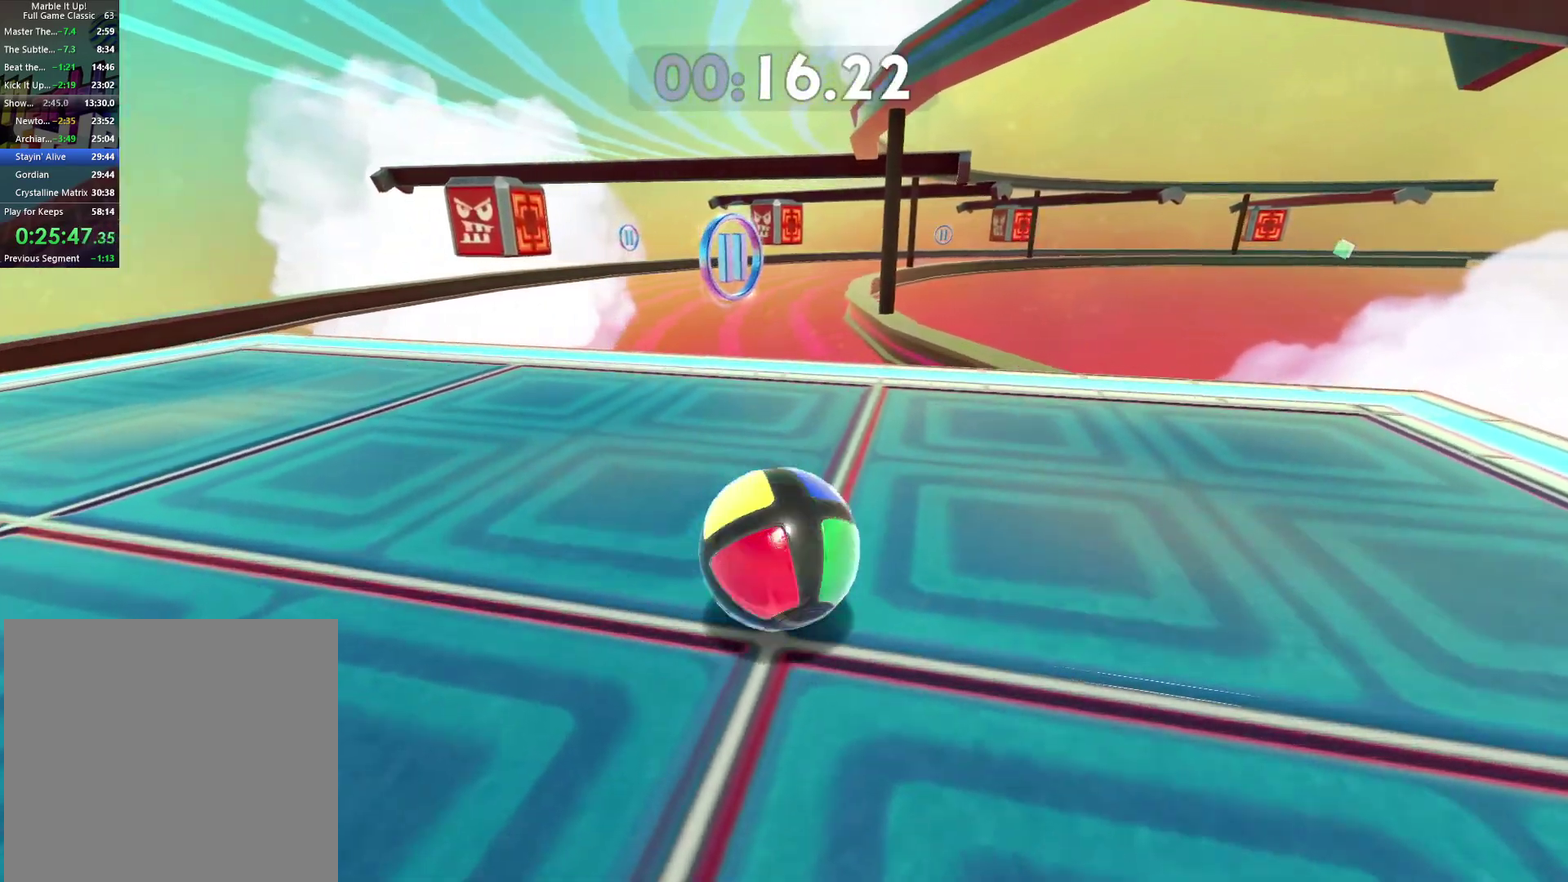
{"buttons": [], "left_stick": "center", "right_stick": "center", "events": [[83, "left_stick", "center"], [267, "left_stick", "down-left"], [367, "left_stick", "center"]]}
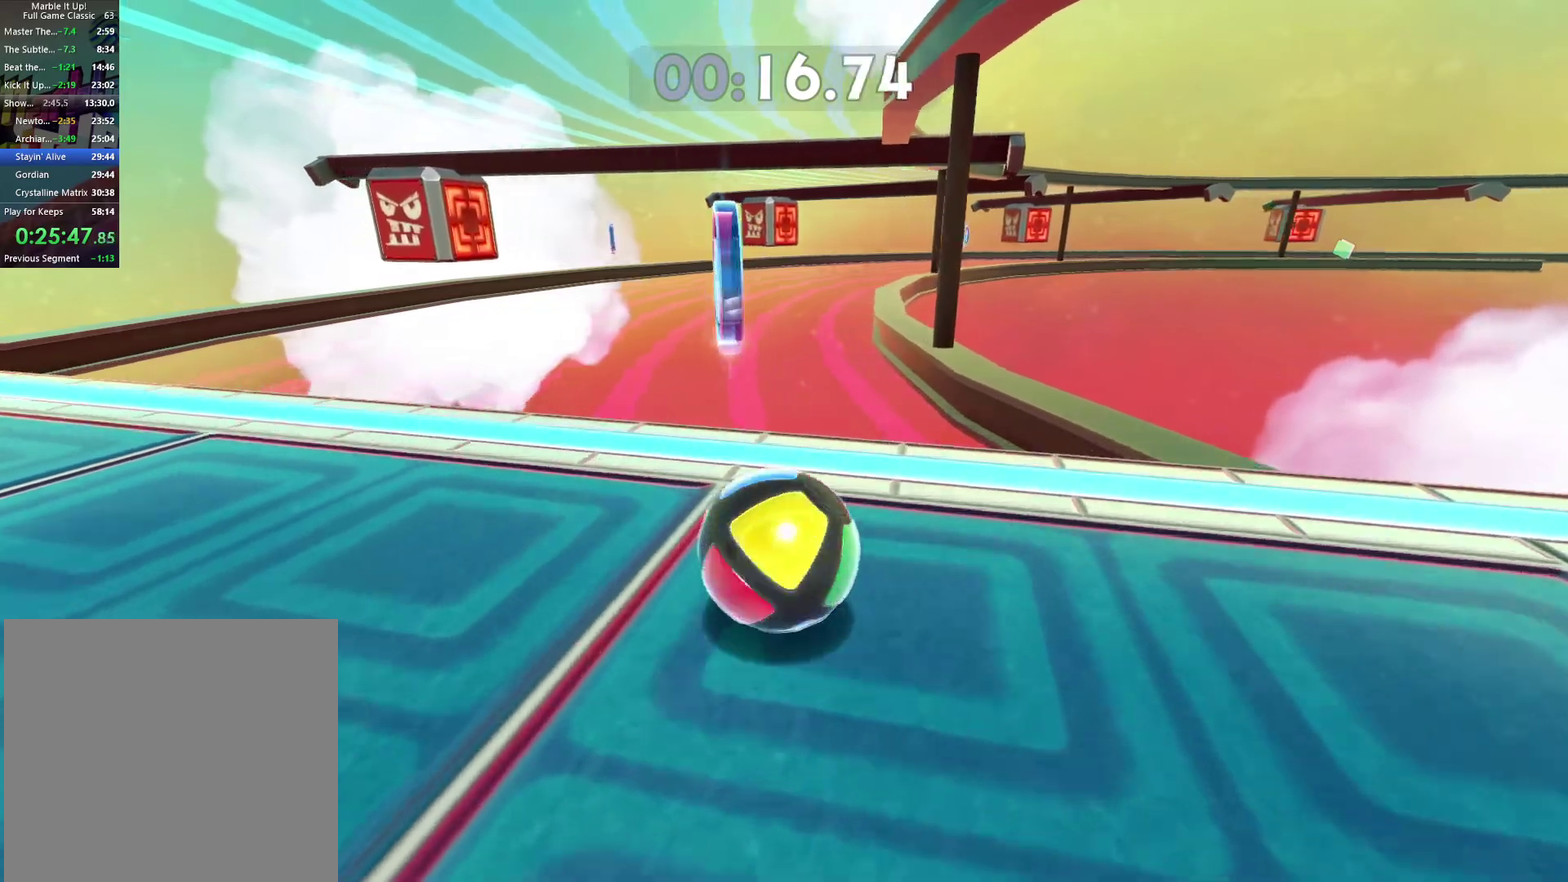
{"buttons": [], "left_stick": "left", "right_stick": "center", "events": [[283, "left_stick", "down-left"], [483, "left_stick", "left"]]}
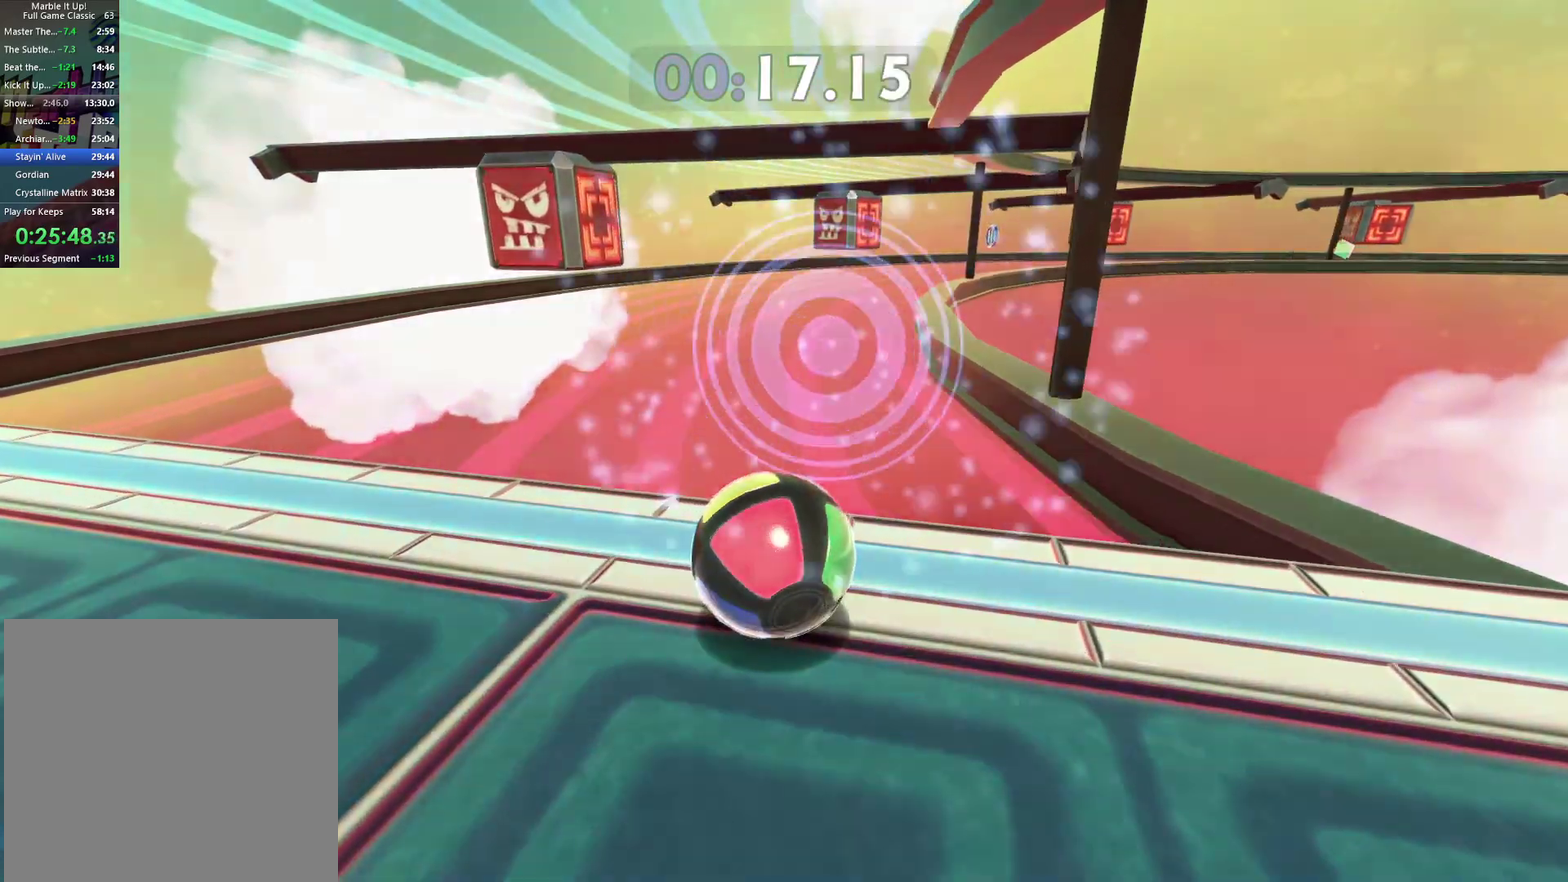
{"buttons": [], "left_stick": "center", "right_stick": "center", "events": [[200, "left_stick", "down-left"], [400, "left_stick", "center"]]}
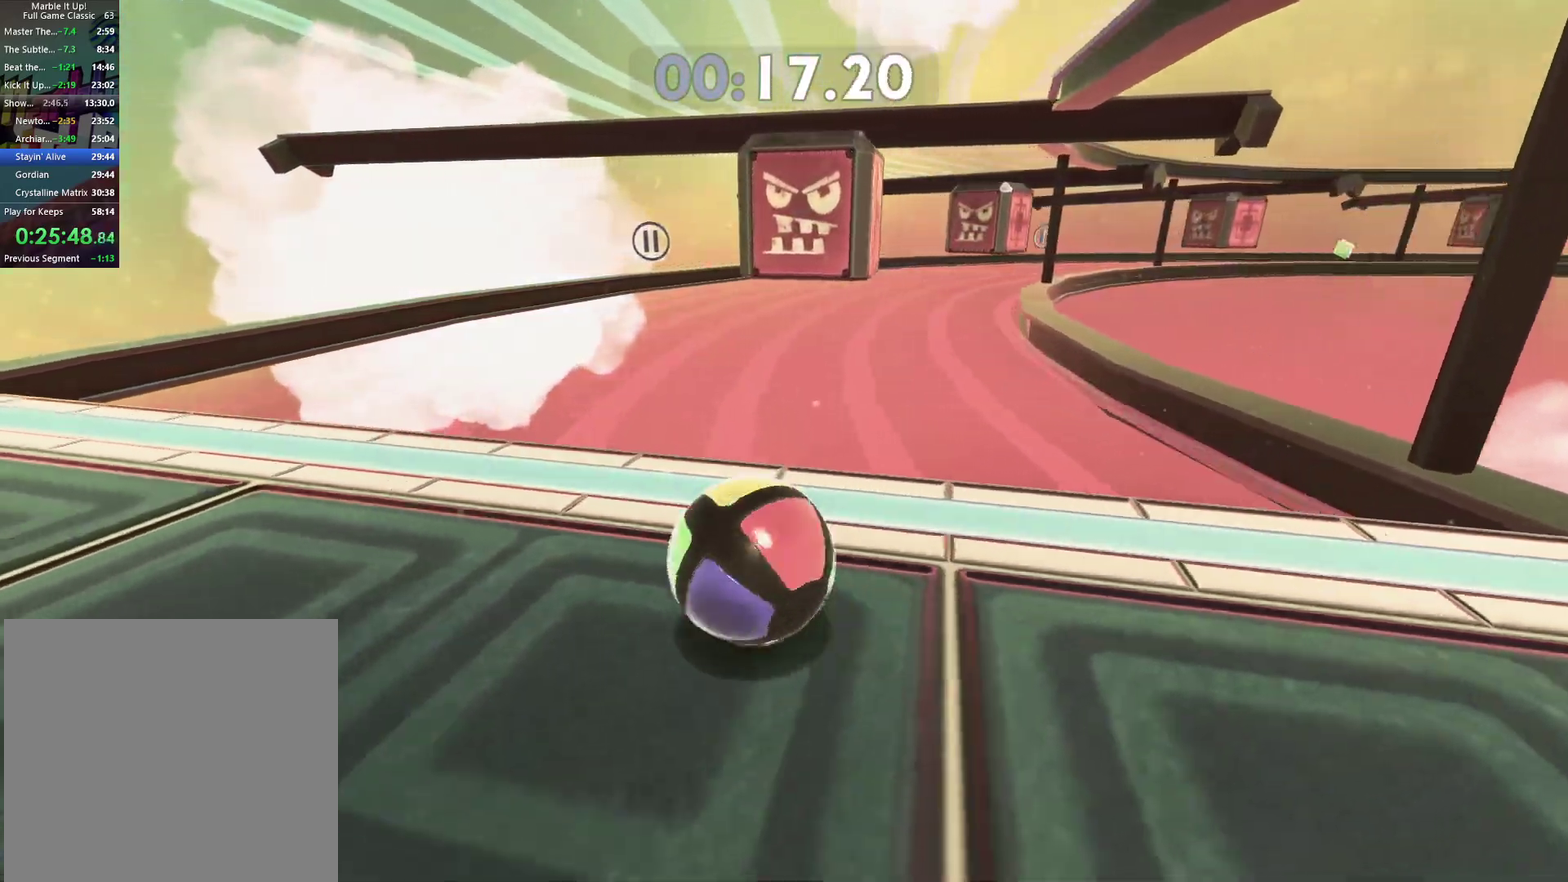
{"buttons": [], "left_stick": "down", "right_stick": "center", "events": [[17, "left_stick", "down"], [183, "left_stick", "center"], [367, "left_stick", "down"]]}
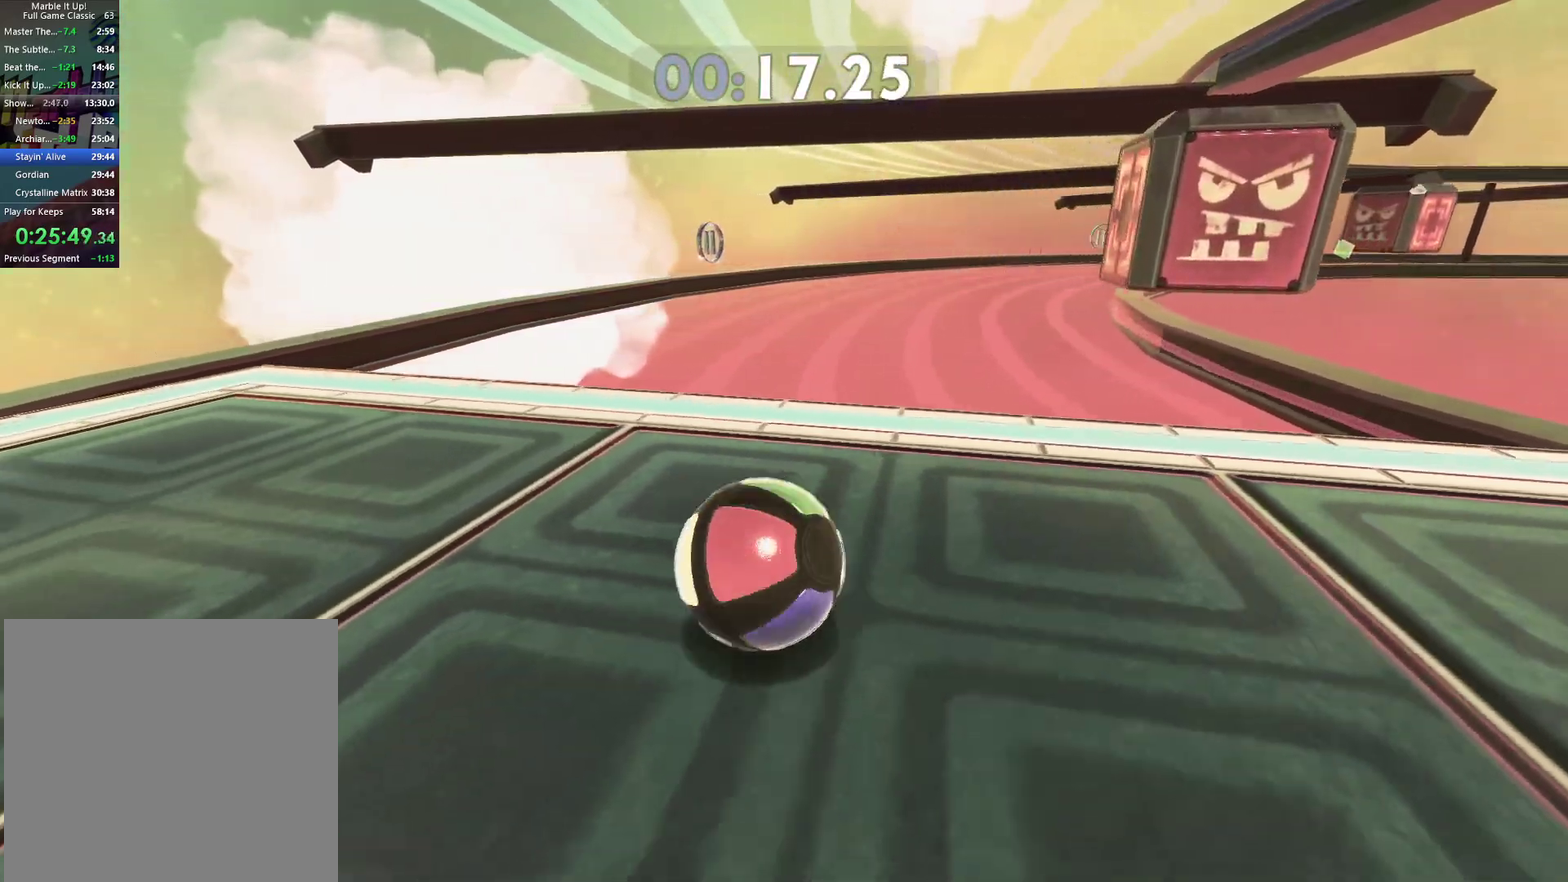
{"buttons": [], "left_stick": "center", "right_stick": "center", "events": [[50, "left_stick", "center"], [300, "left_stick", "down"], [500, "left_stick", "center"]]}
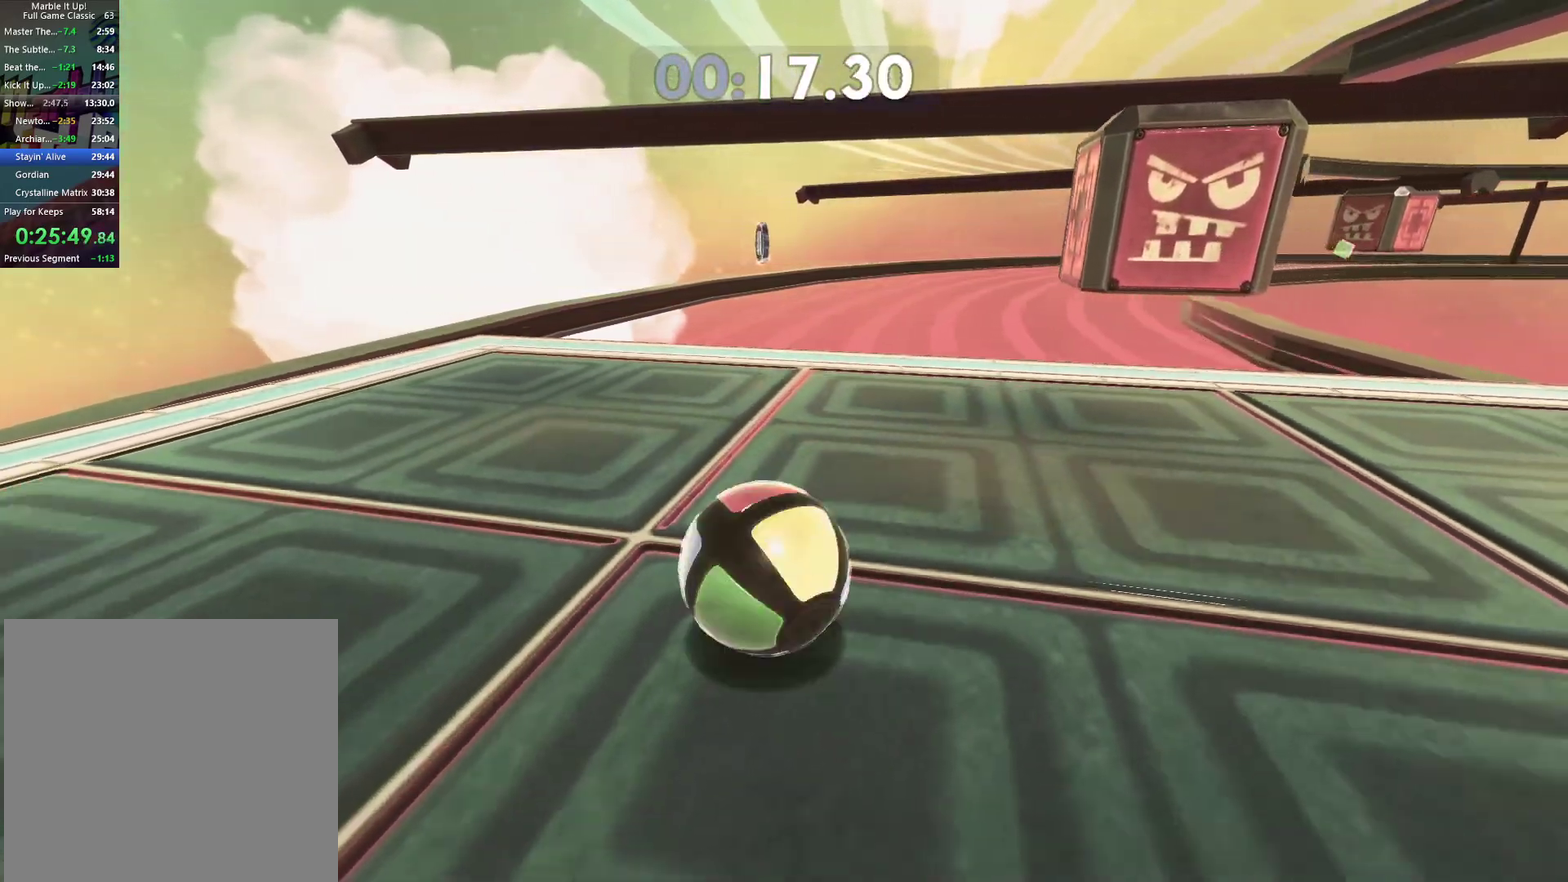
{"buttons": [], "left_stick": "down", "right_stick": "center", "events": [[450, "left_stick", "down"]]}
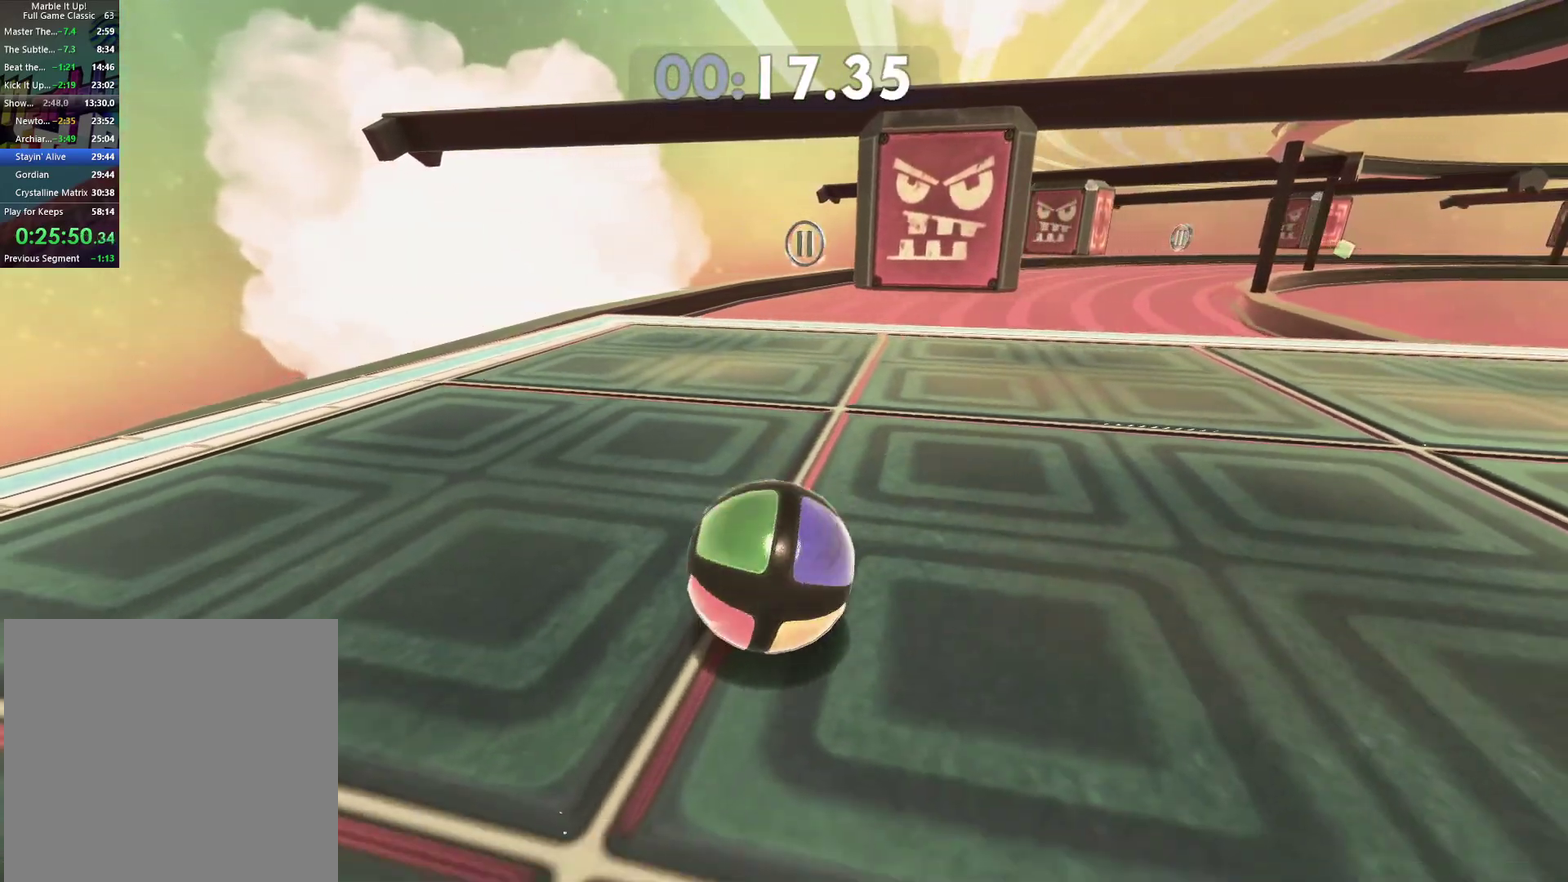
{"buttons": [], "left_stick": "left", "right_stick": "right", "events": [[83, "left_stick", "center"], [350, "left_stick", "left"], [483, "right_stick", "right"]]}
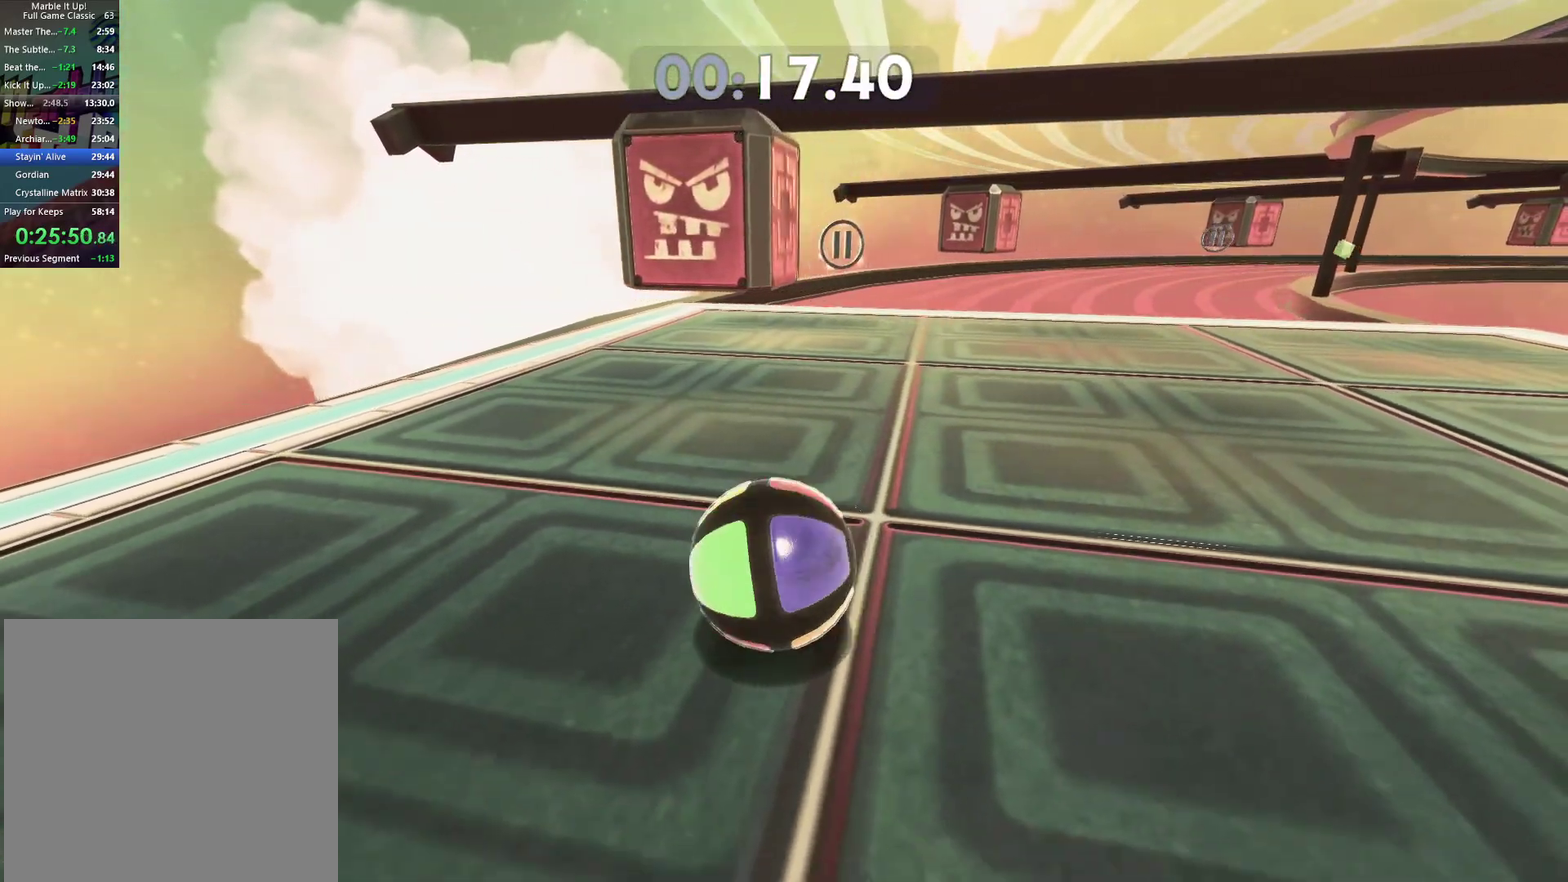
{"buttons": [], "left_stick": "center", "right_stick": "center", "events": [[33, "left_stick", "center"], [67, "right_stick", "center"], [233, "left_stick", "up-left"], [300, "right_stick", "right"], [333, "left_stick", "center"], [400, "right_stick", "center"]]}
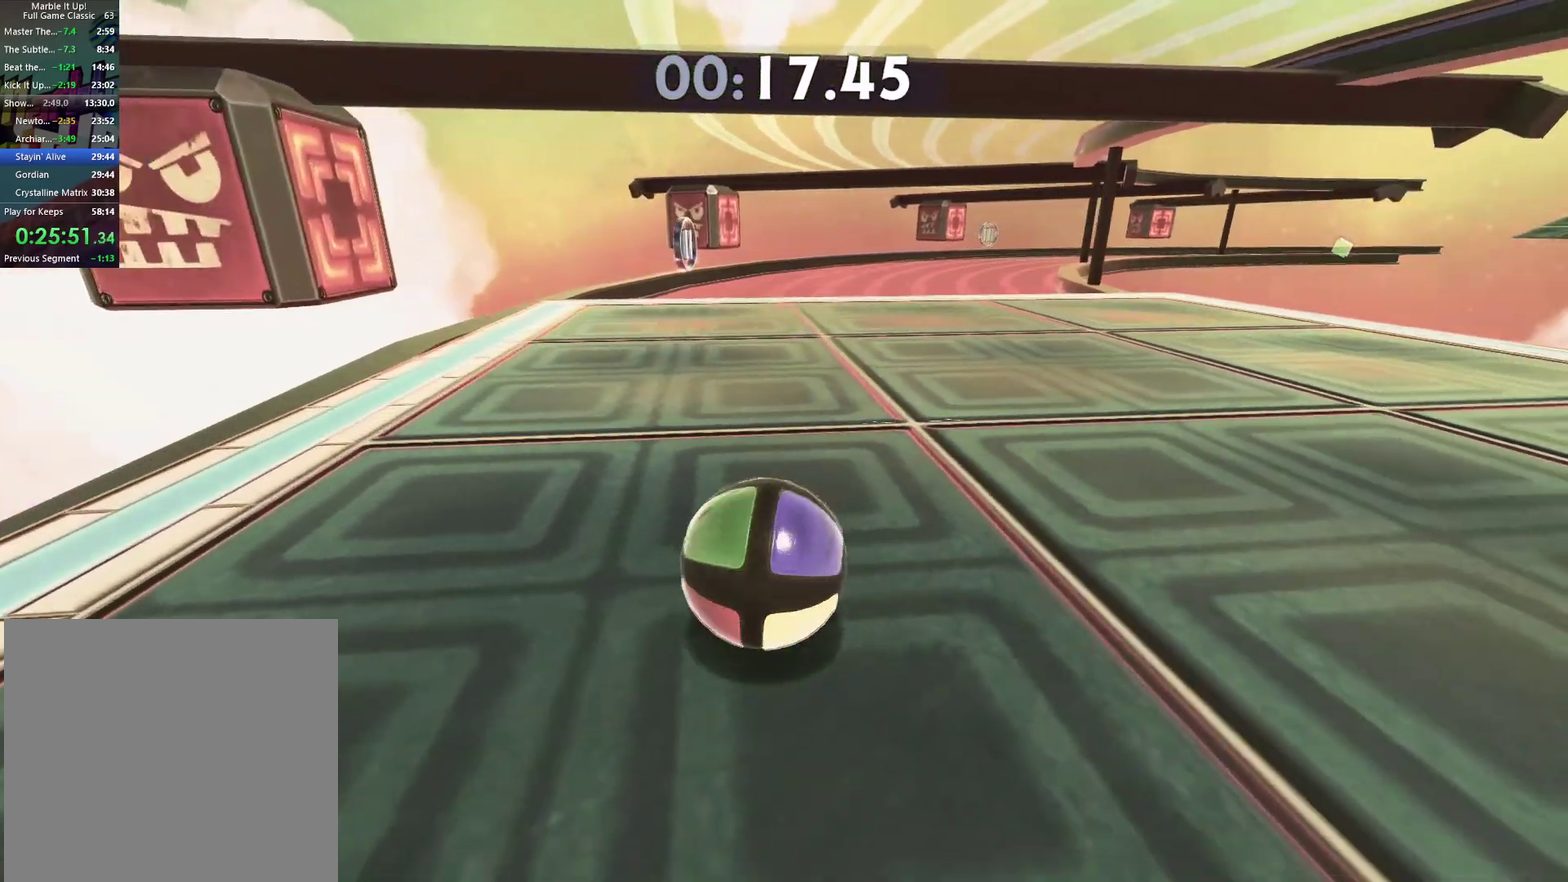
{"buttons": [], "left_stick": "up", "right_stick": "center", "events": [[250, "left_stick", "up"]]}
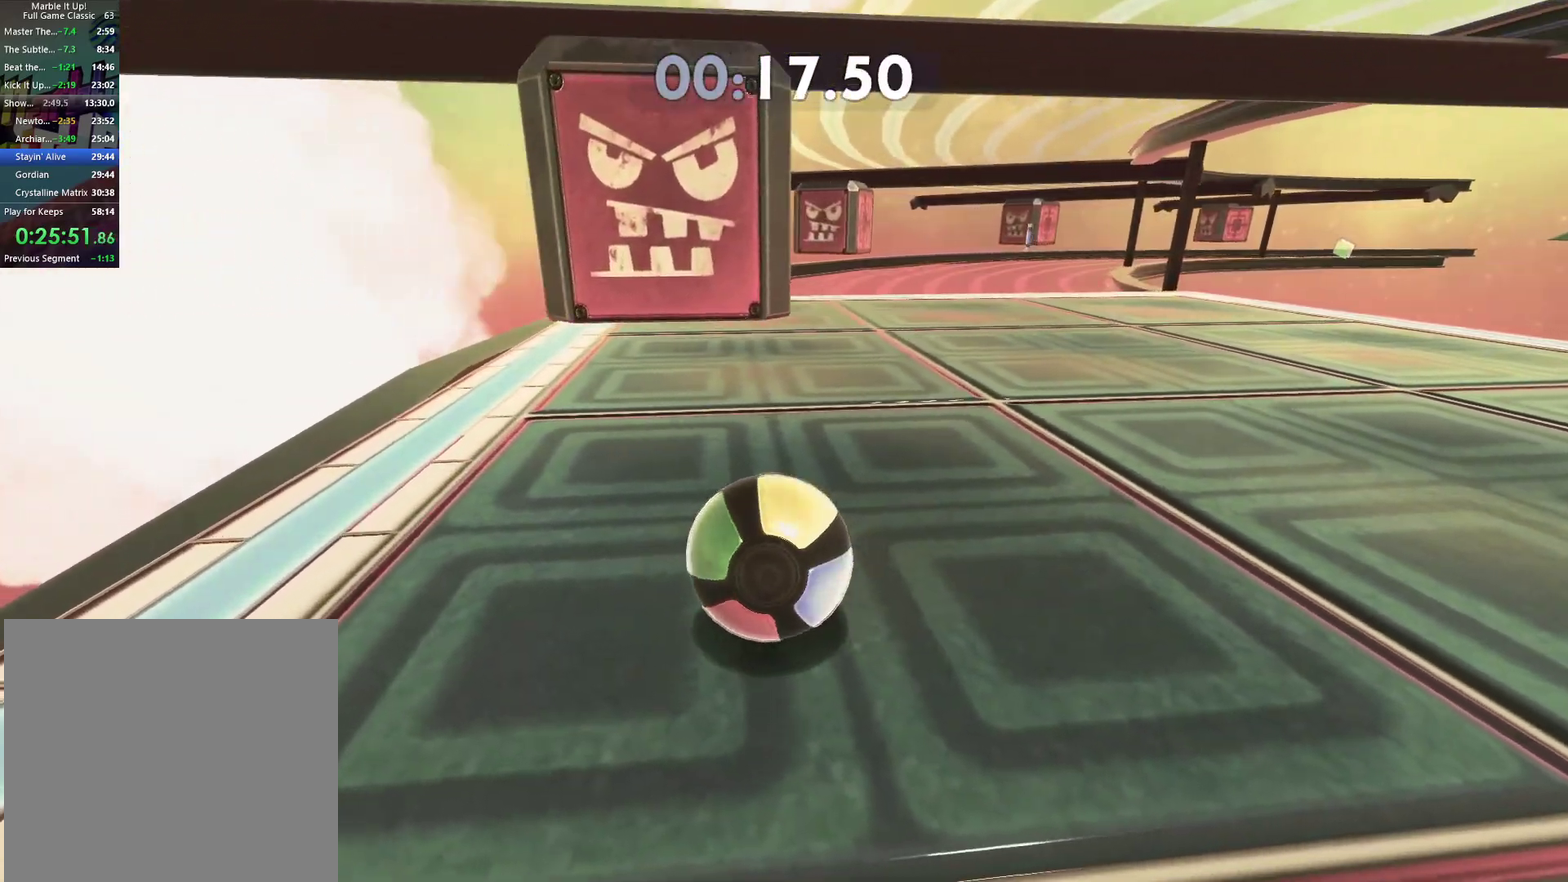
{"buttons": [], "left_stick": "up", "right_stick": "center", "events": []}